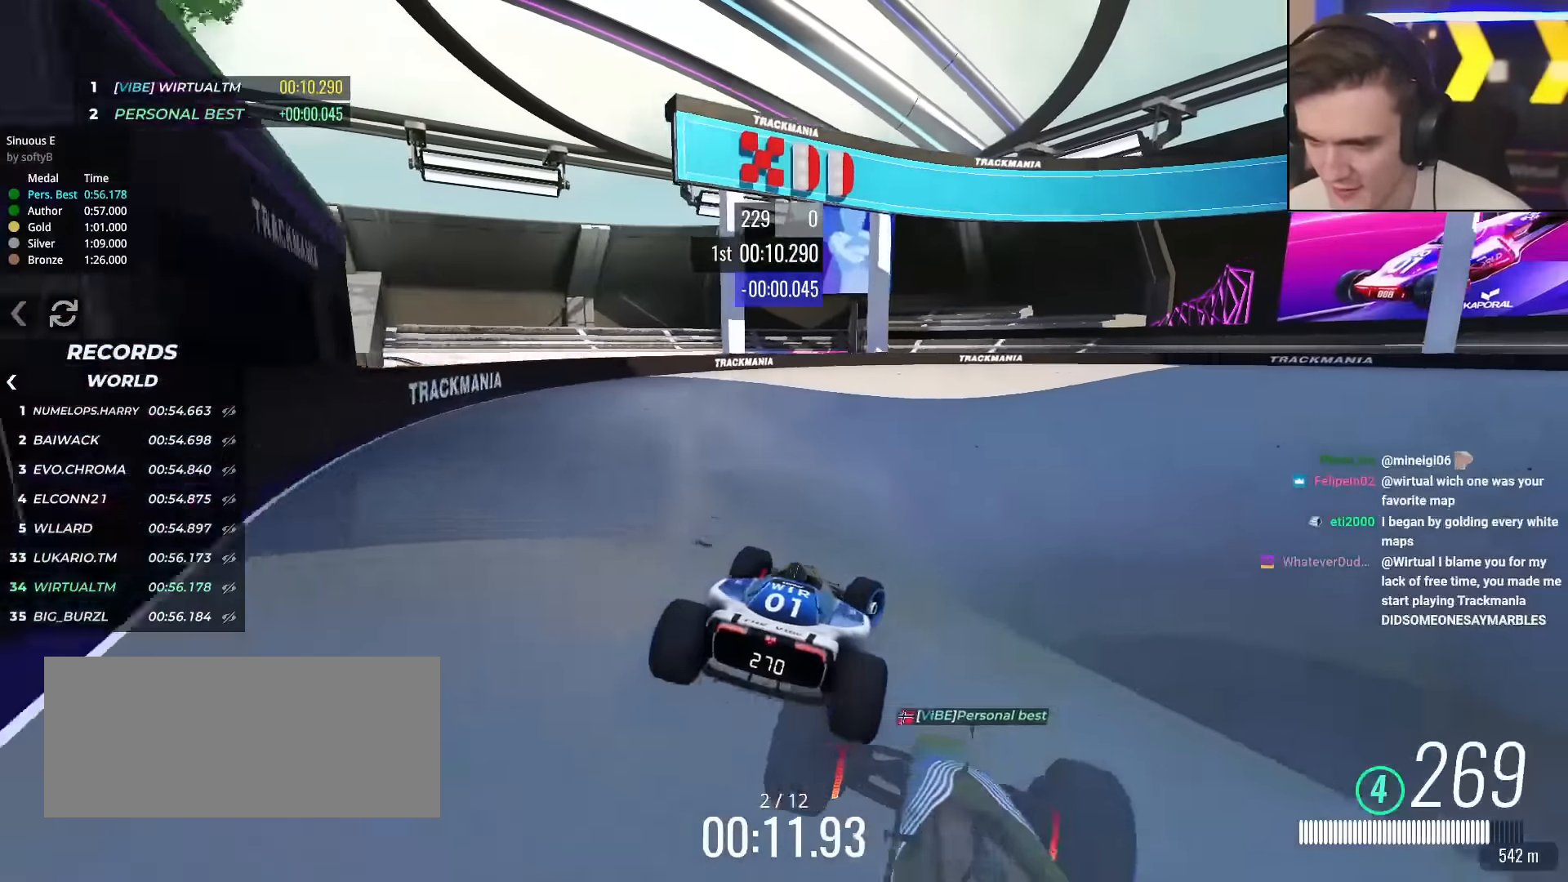
Gameplay with keyboard; each line is a JSON object with the keys held at the frame after it. "events" lists presses ("down") and releases ("up") of "brake", "down", "left", "right" and "up" between this image and that frame as [ms after this image, input, new state], when the widget could be followed in between. No other keys are recorded. Mouse input is not recorded. Key names are as the overlay labels them; some are game actions (e.g. jump) rather than physical keys.
{"keys": ["right", "up"], "events": []}
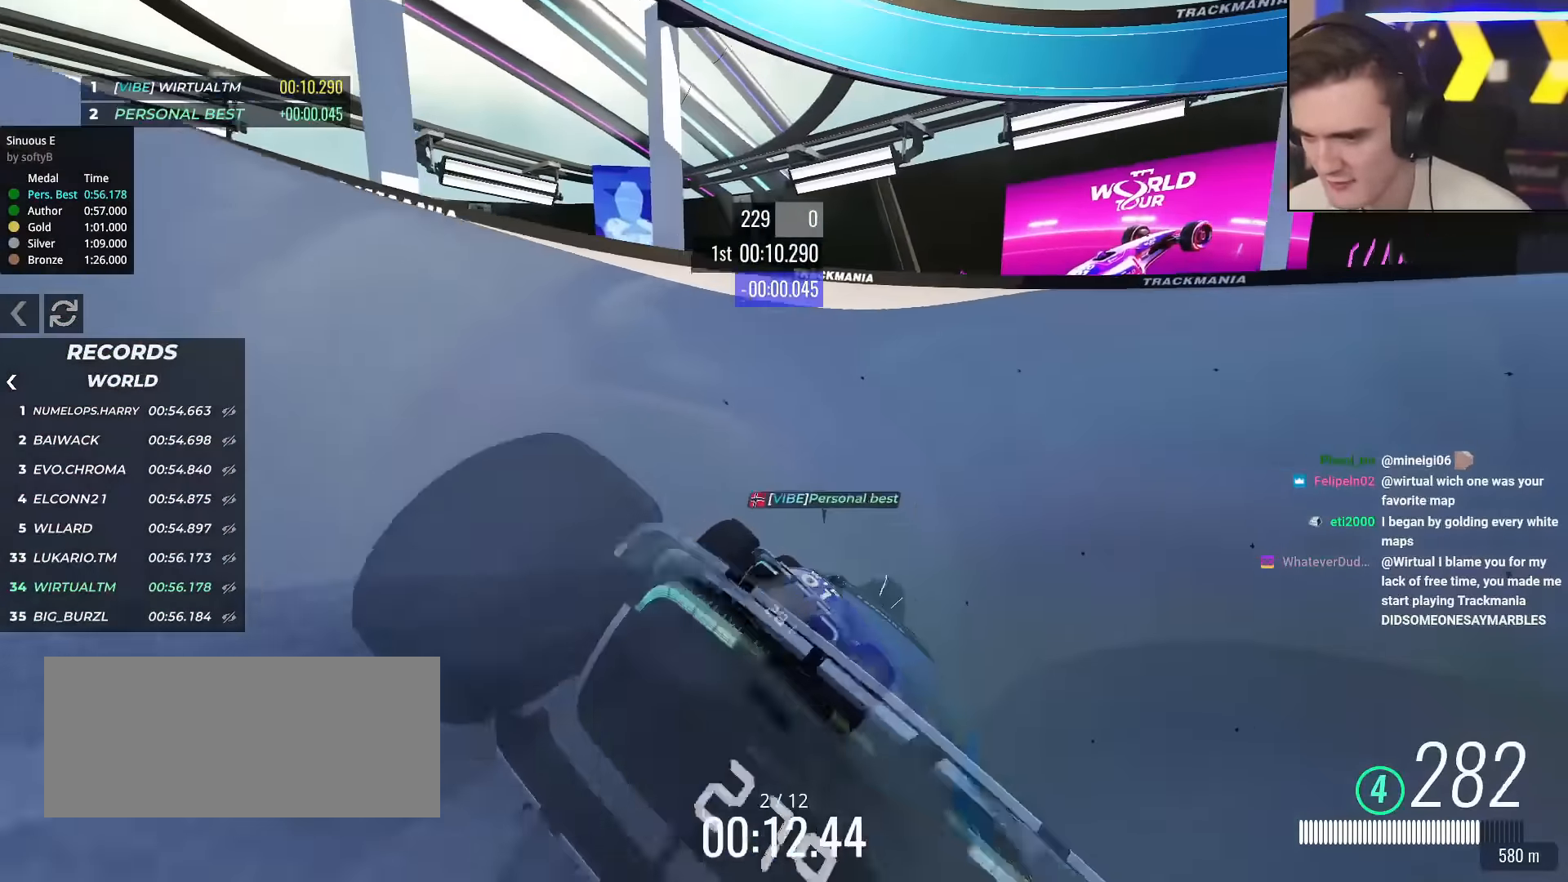
{"keys": ["right", "up"], "events": []}
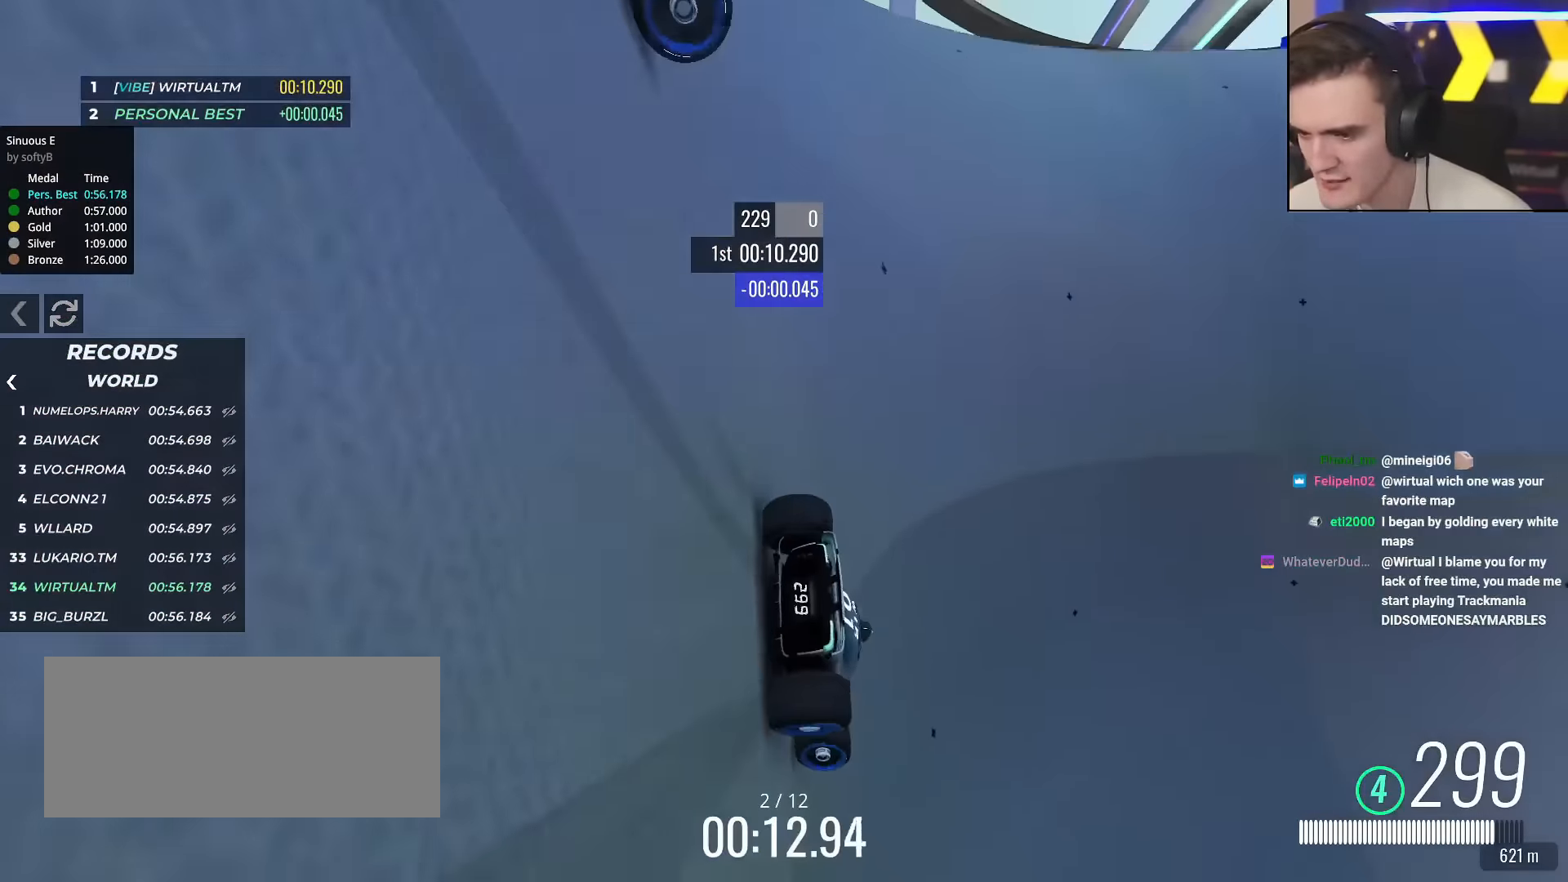
{"keys": ["right", "up"], "events": [[33, "right", "up"], [183, "right", "down"], [267, "right", "up"], [367, "right", "down"]]}
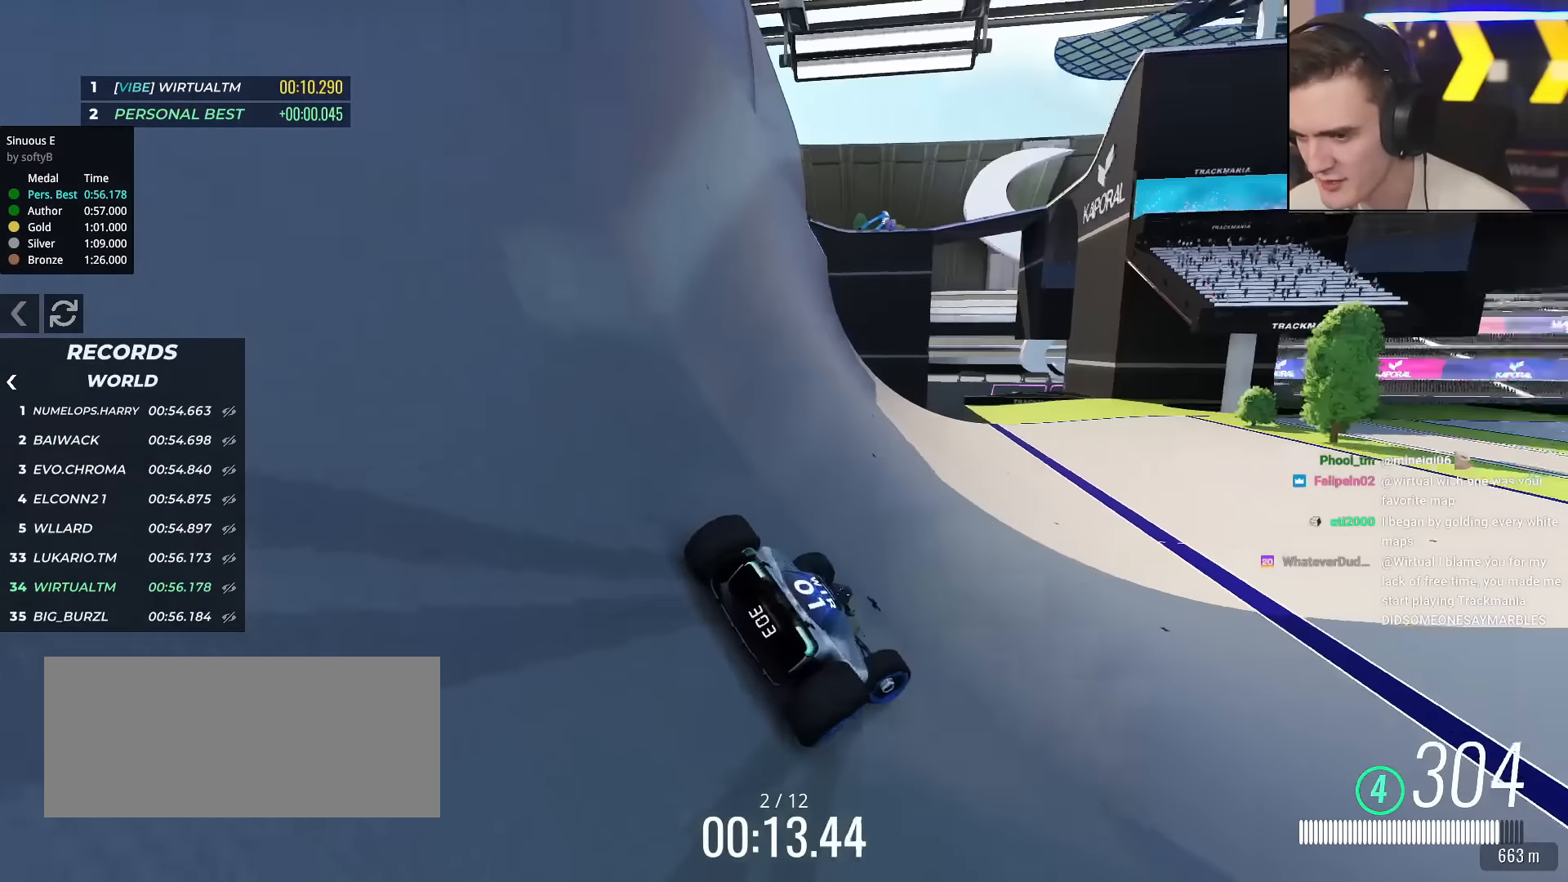
{"keys": ["up"], "events": [[384, "right", "up"]]}
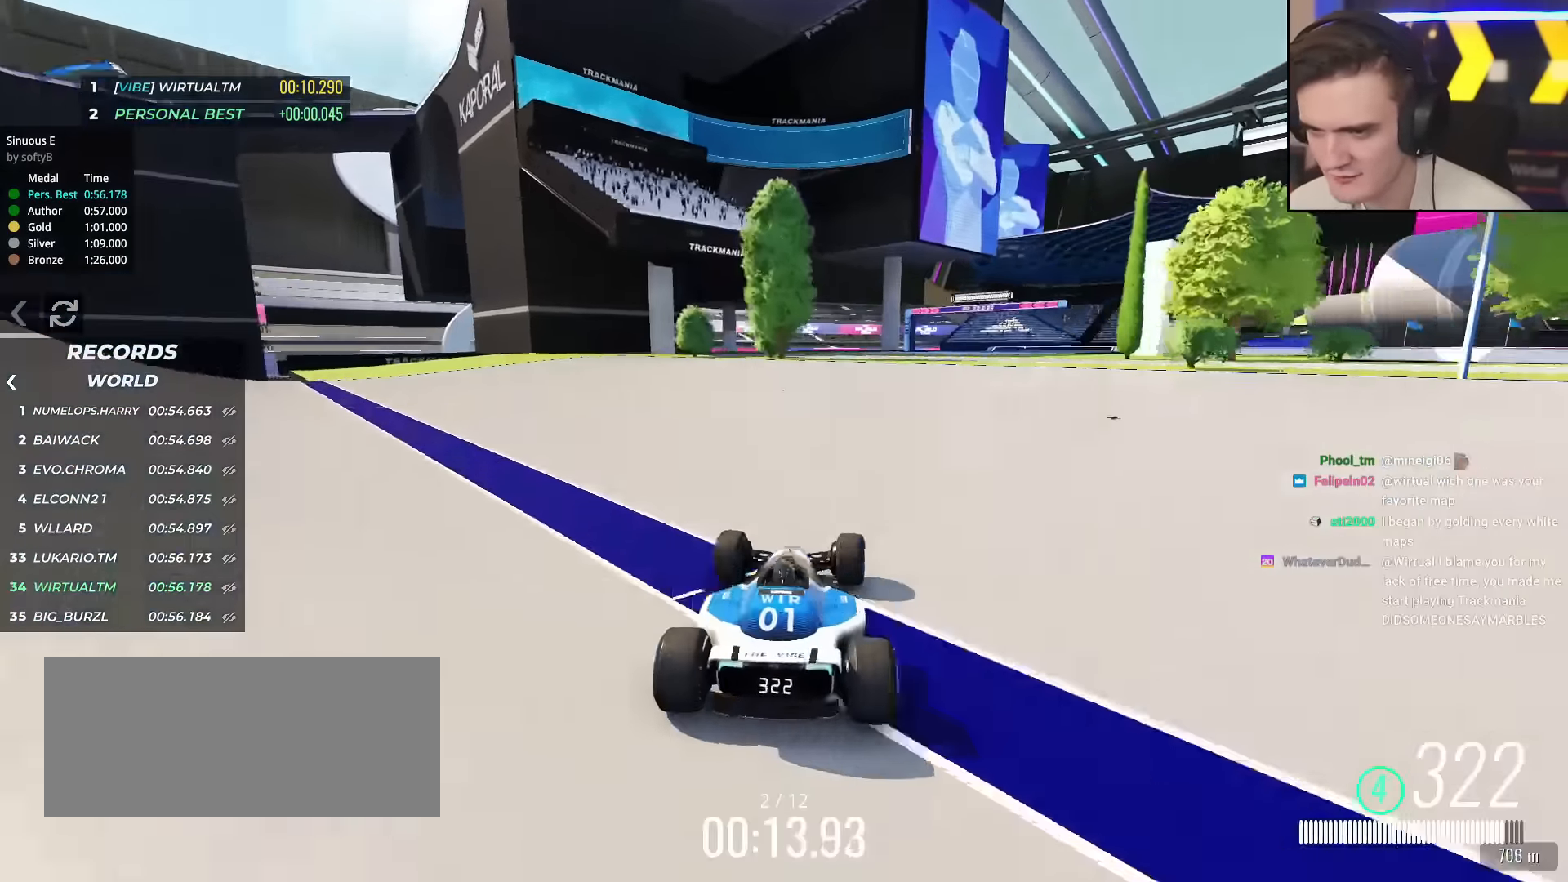
{"keys": ["right", "up"], "events": [[116, "right", "down"]]}
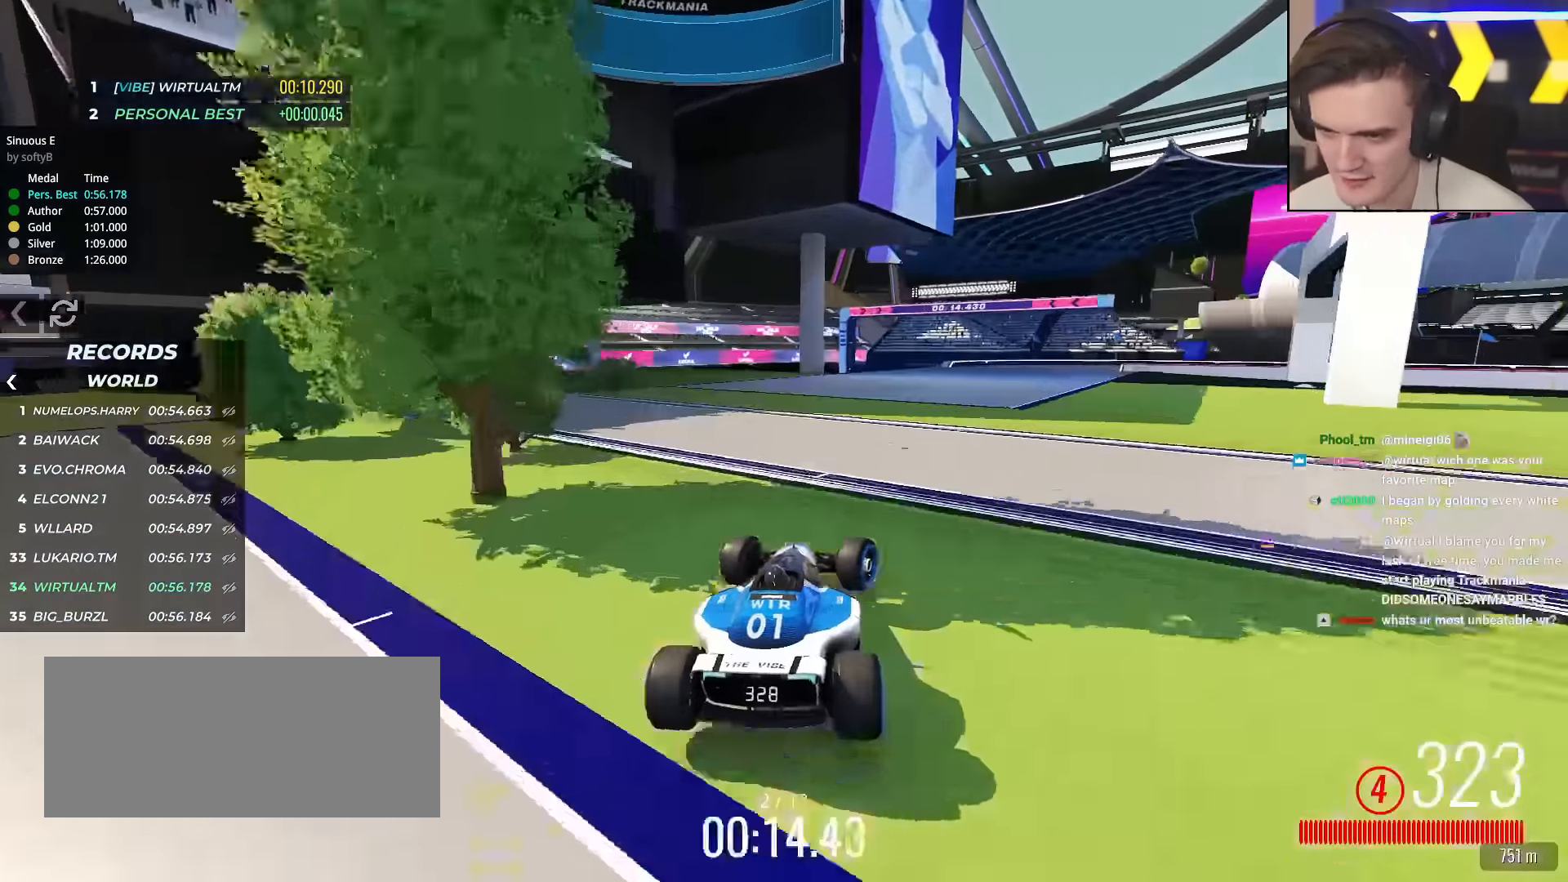
{"keys": ["brake", "right", "up"], "events": [[367, "brake", "down"]]}
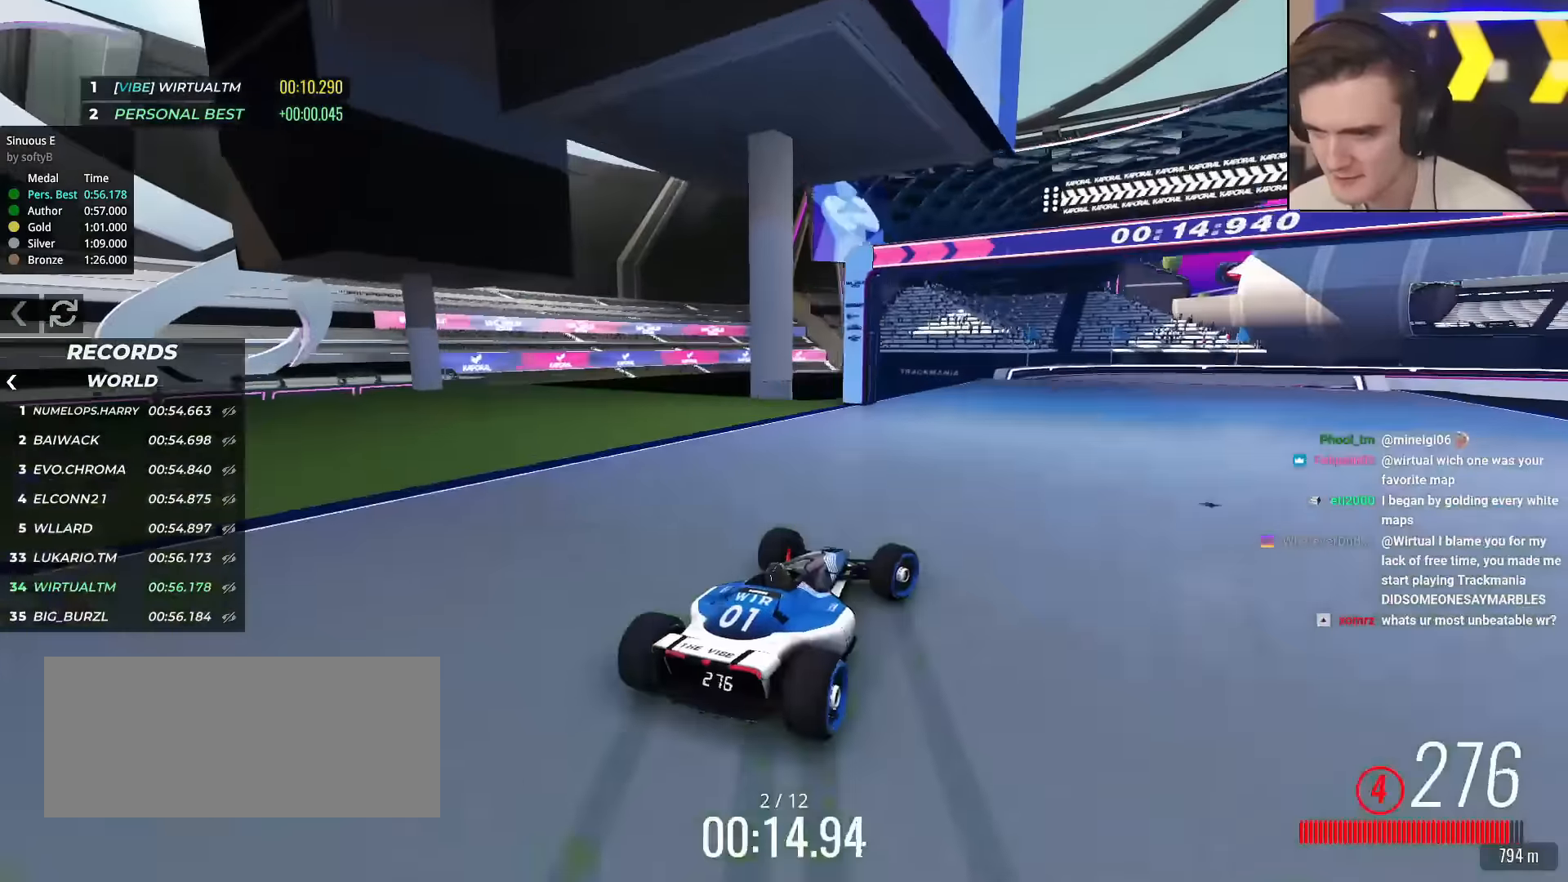
{"keys": ["right", "up"], "events": [[50, "brake", "up"], [67, "up", "up"], [334, "up", "down"]]}
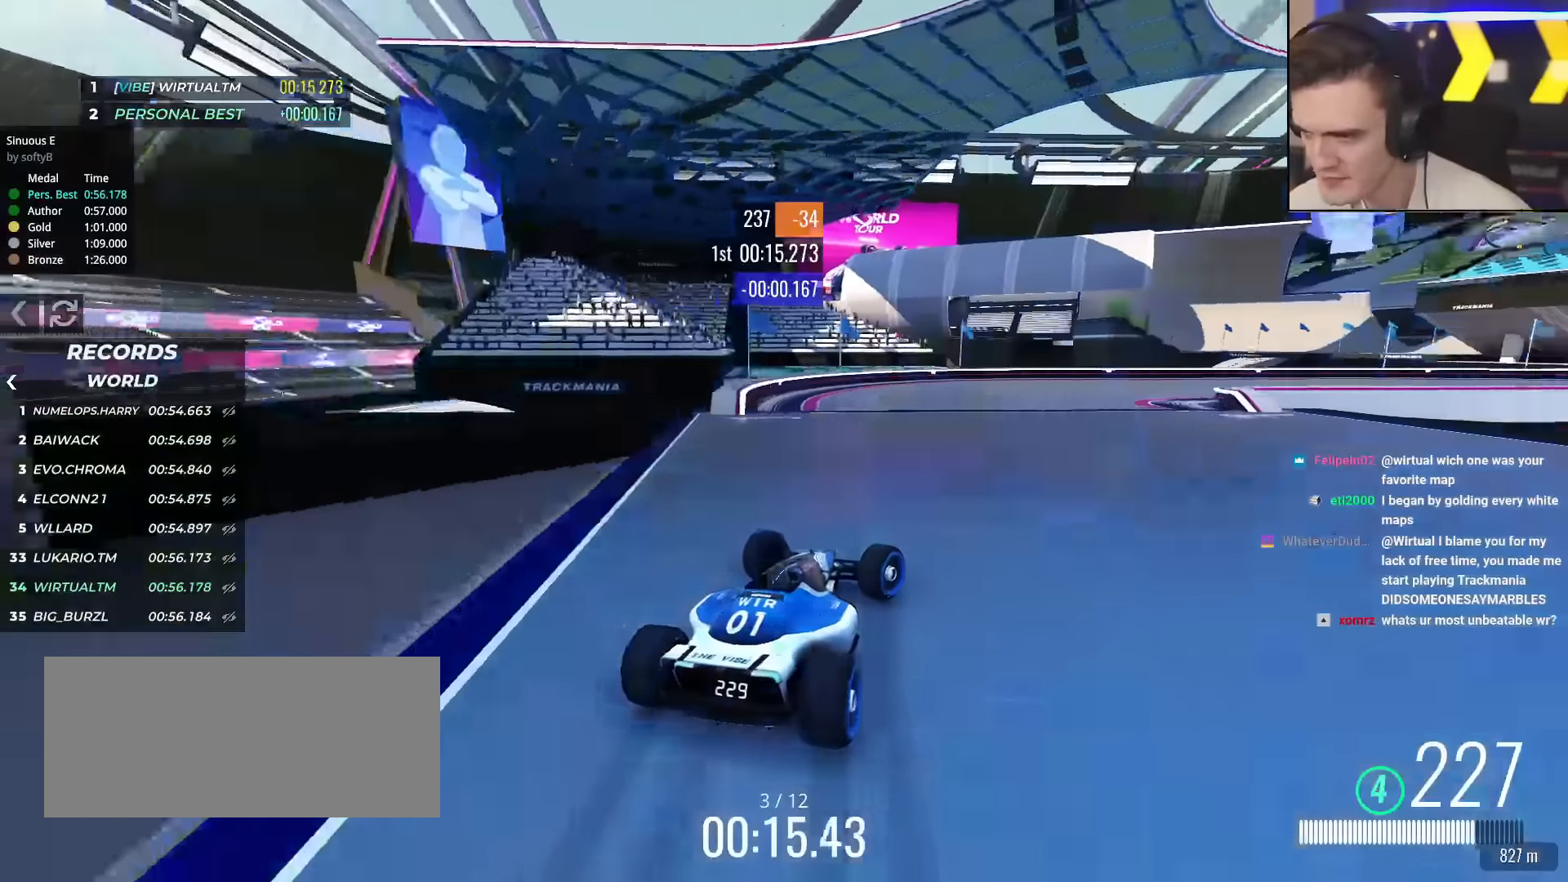
{"keys": ["right", "up"], "events": []}
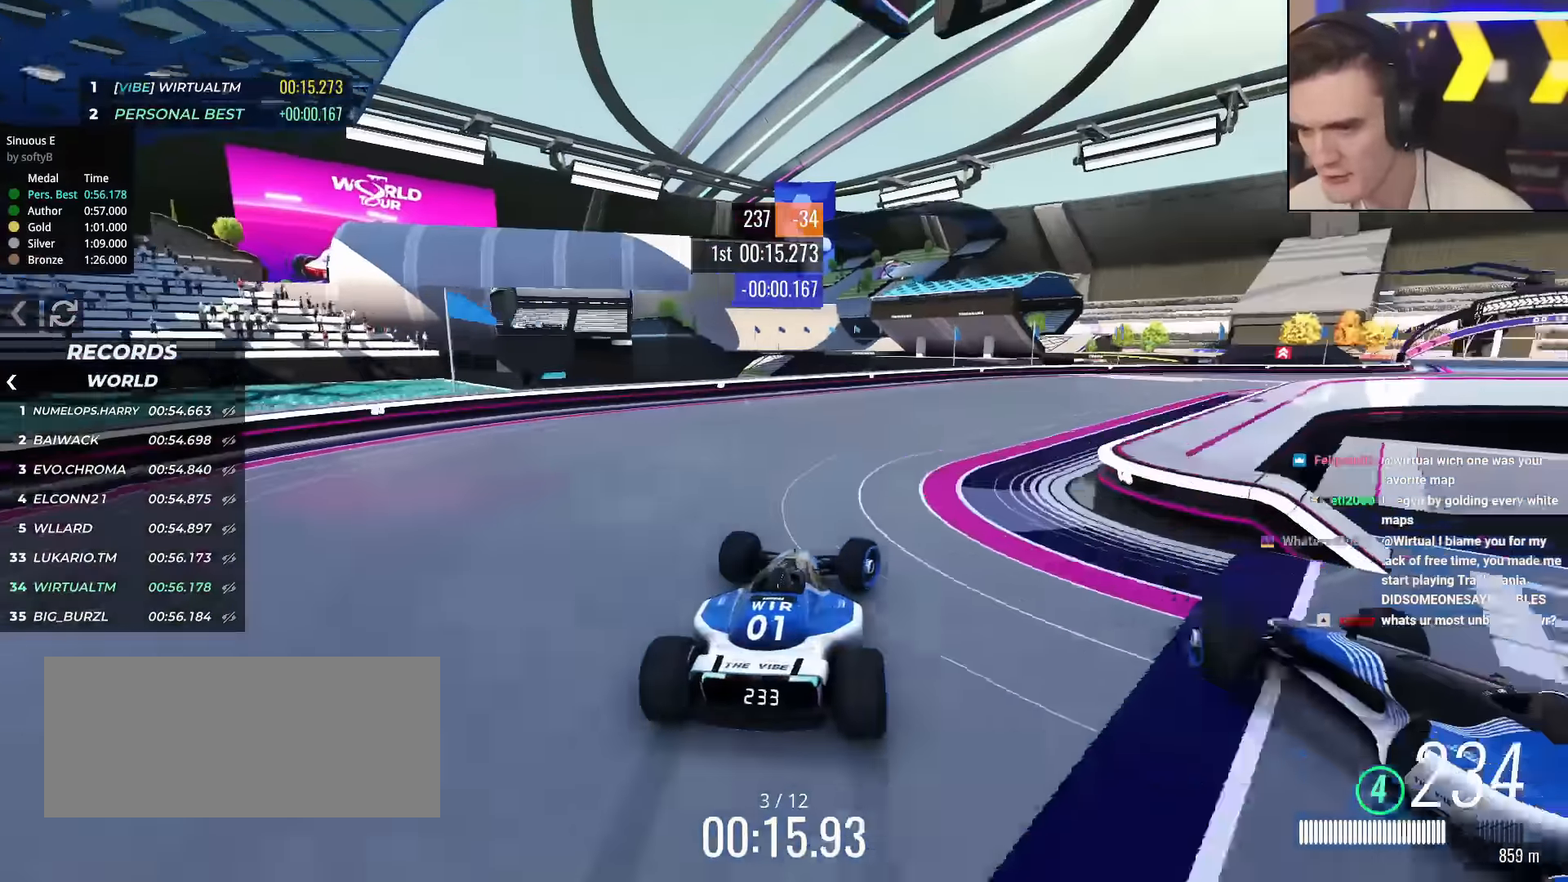
{"keys": ["right", "up"], "events": []}
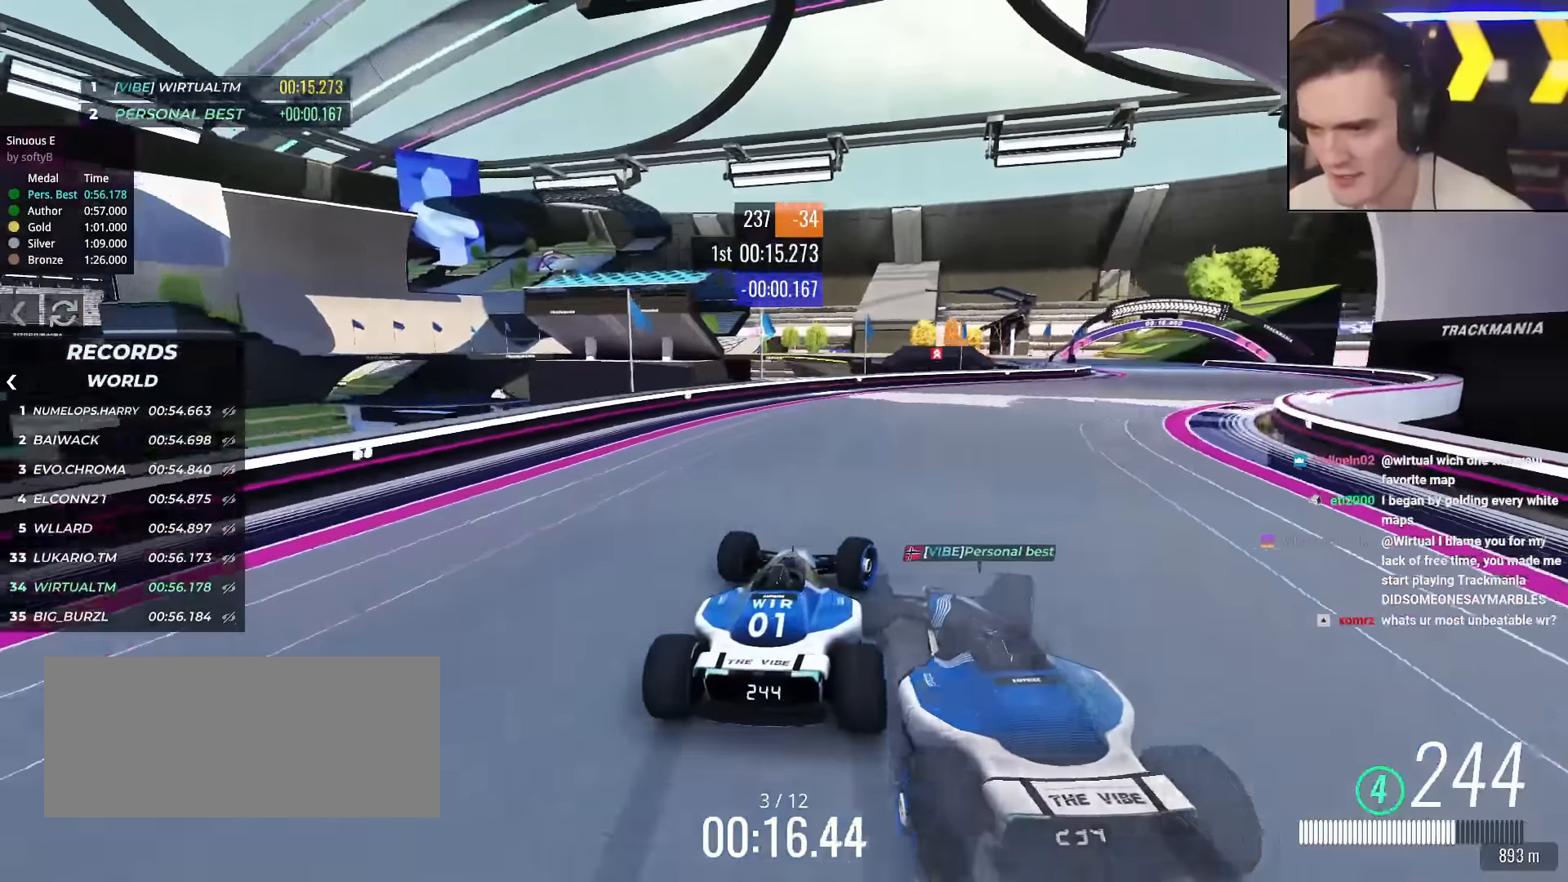
{"keys": ["right", "up"], "events": []}
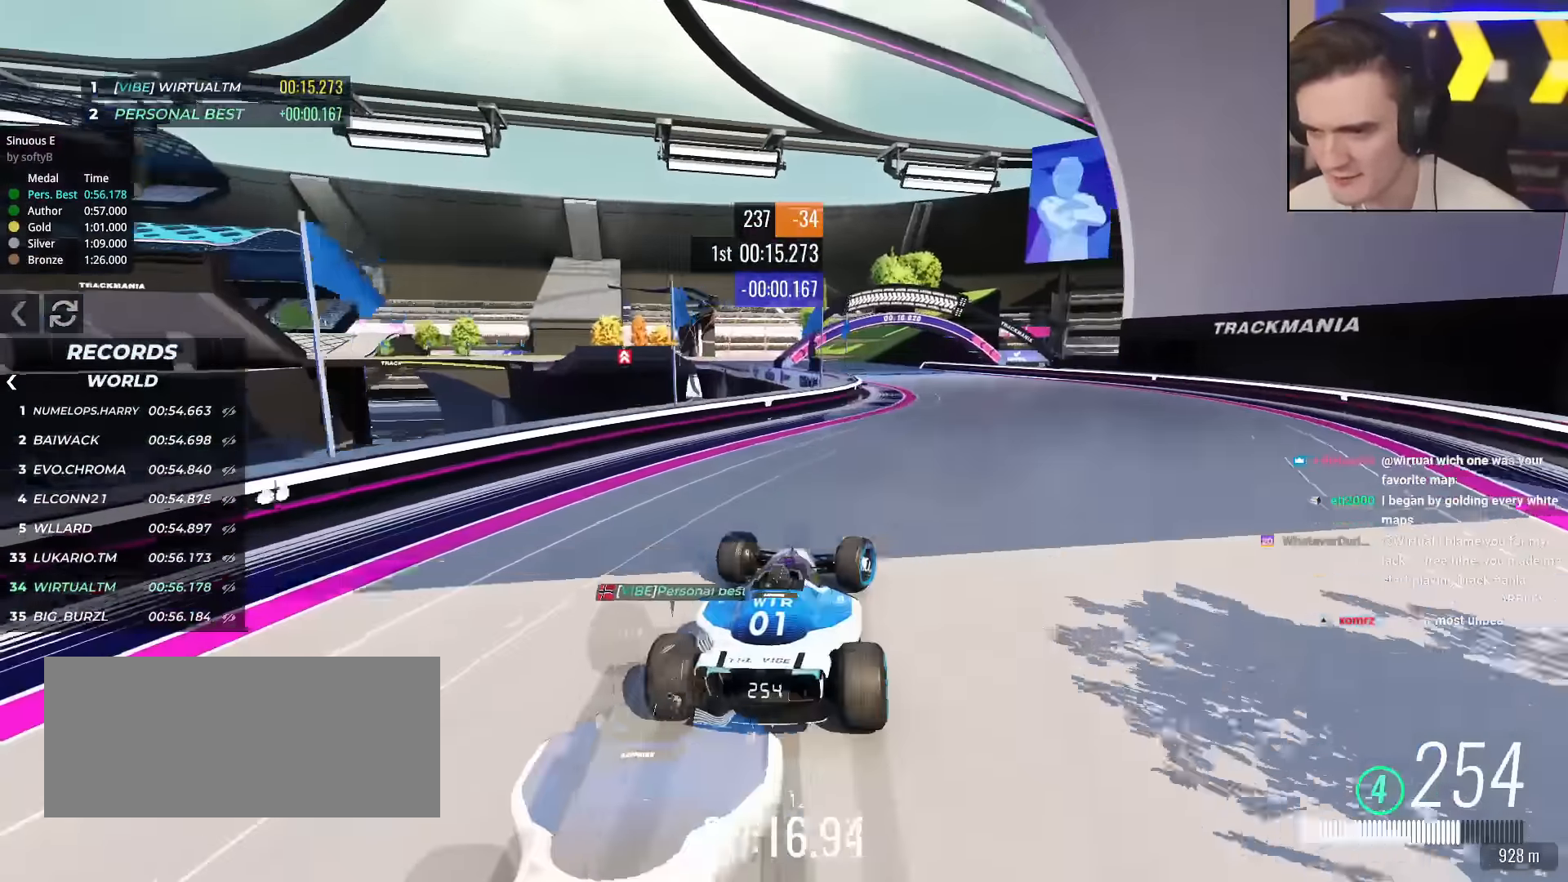
{"keys": ["left", "up"], "events": [[67, "right", "up"], [167, "left", "down"]]}
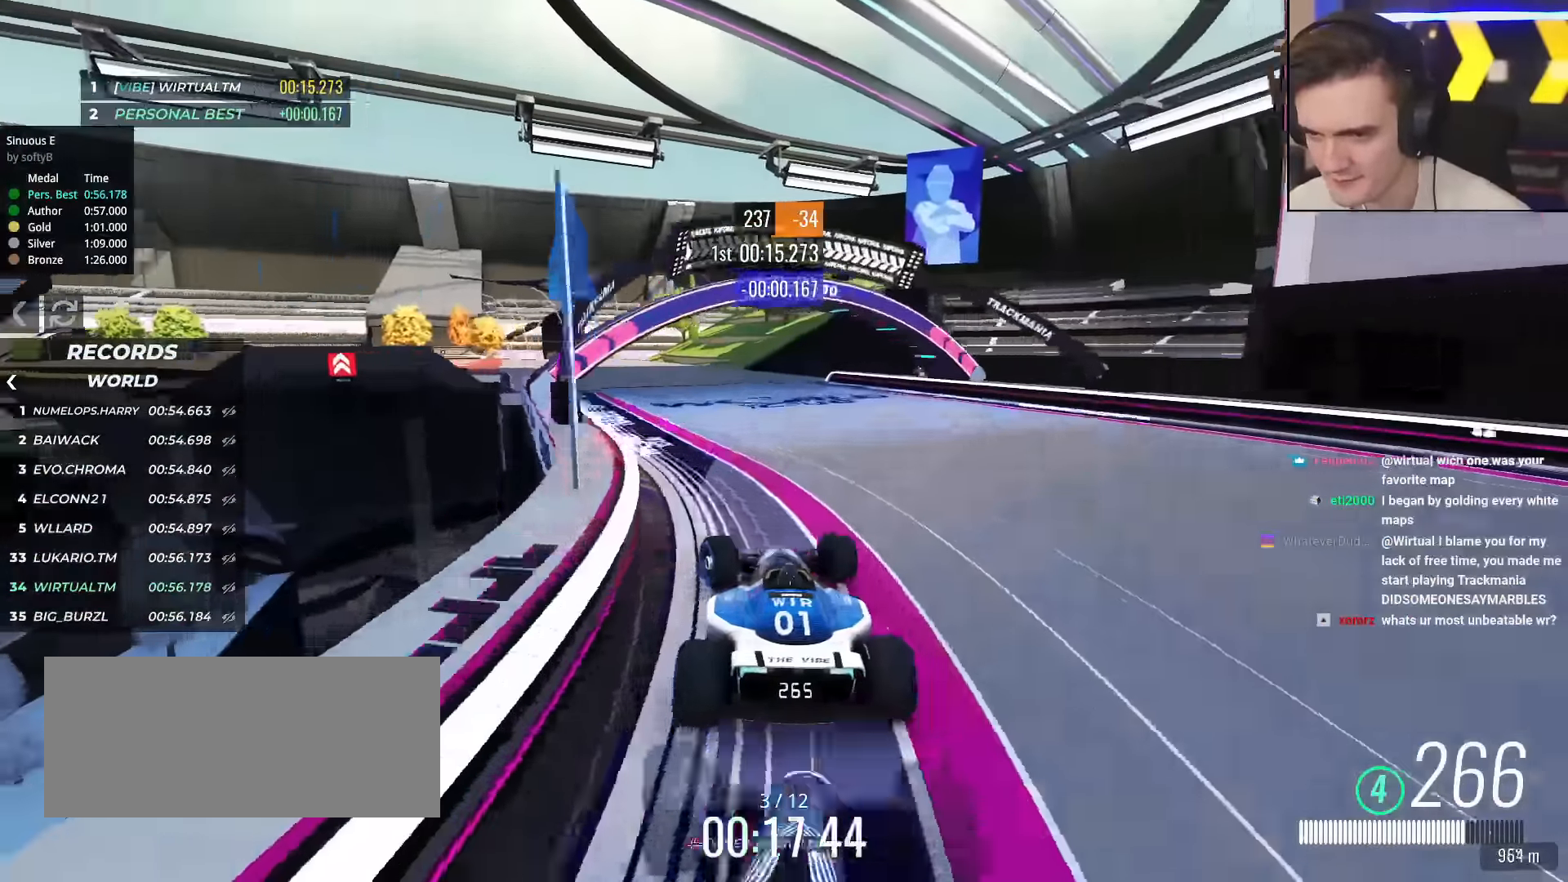
{"keys": ["left", "up"], "events": [[233, "left", "up"], [267, "left", "down"]]}
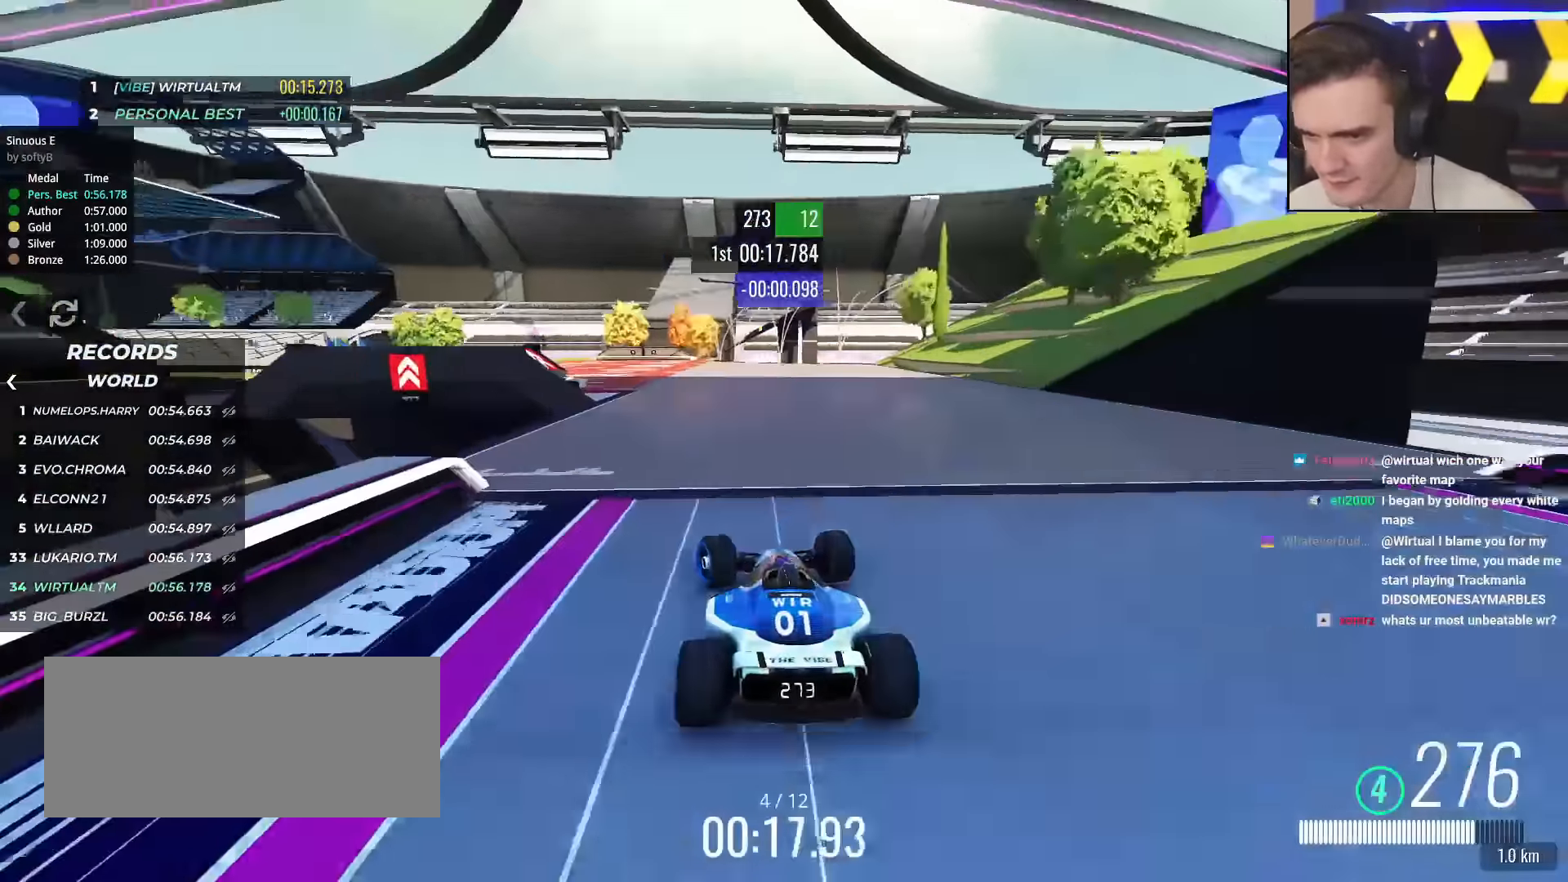
{"keys": ["left", "up"], "events": []}
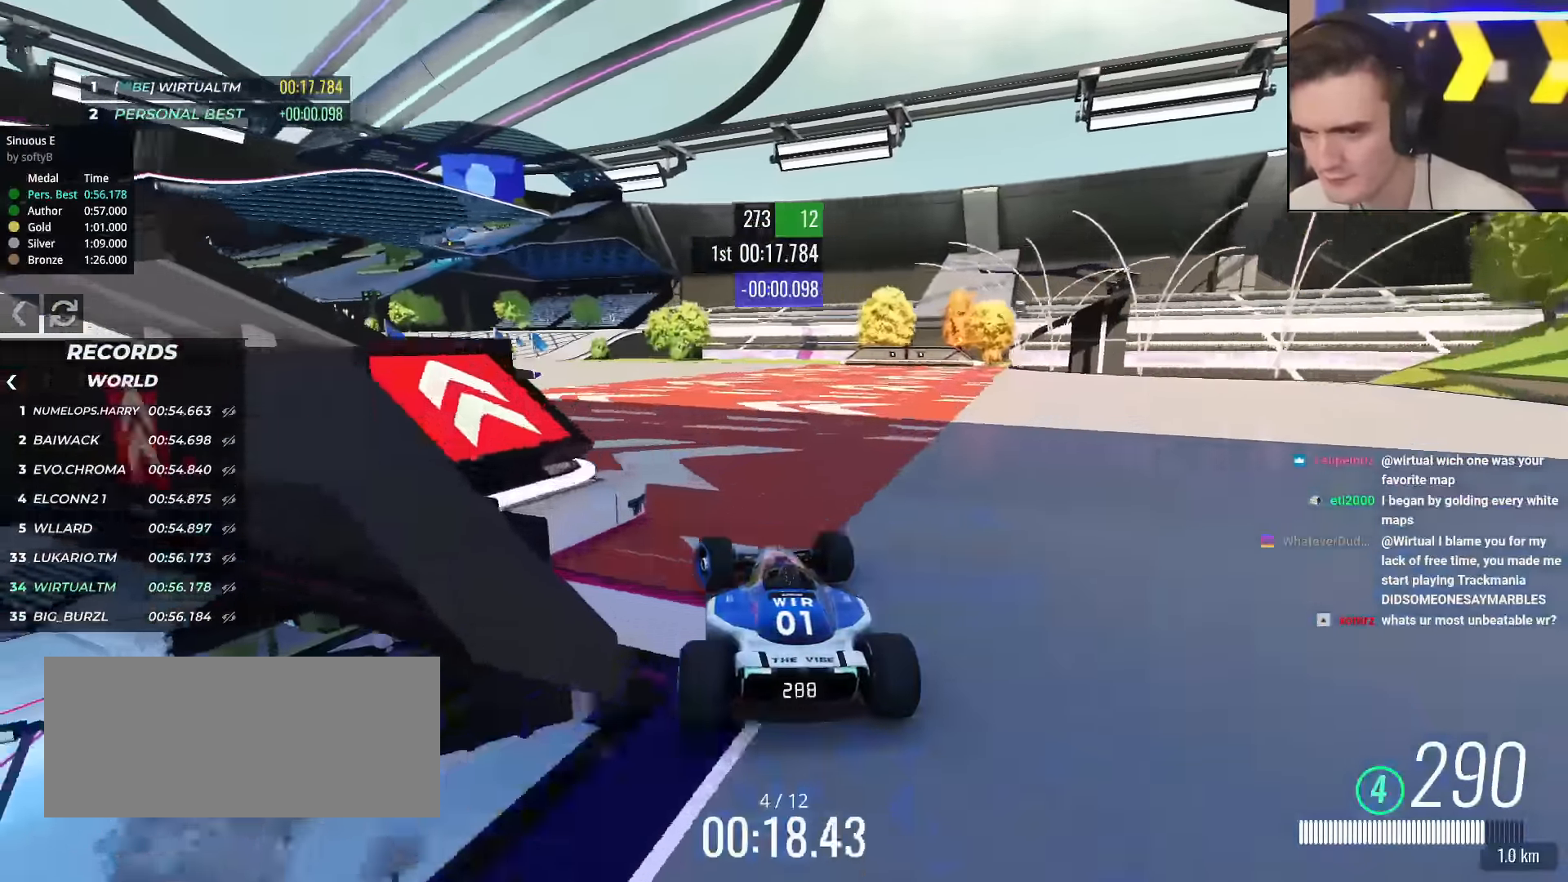
{"keys": ["left", "up"], "events": [[250, "brake", "down"], [300, "brake", "up"], [300, "left", "up"], [350, "left", "down"]]}
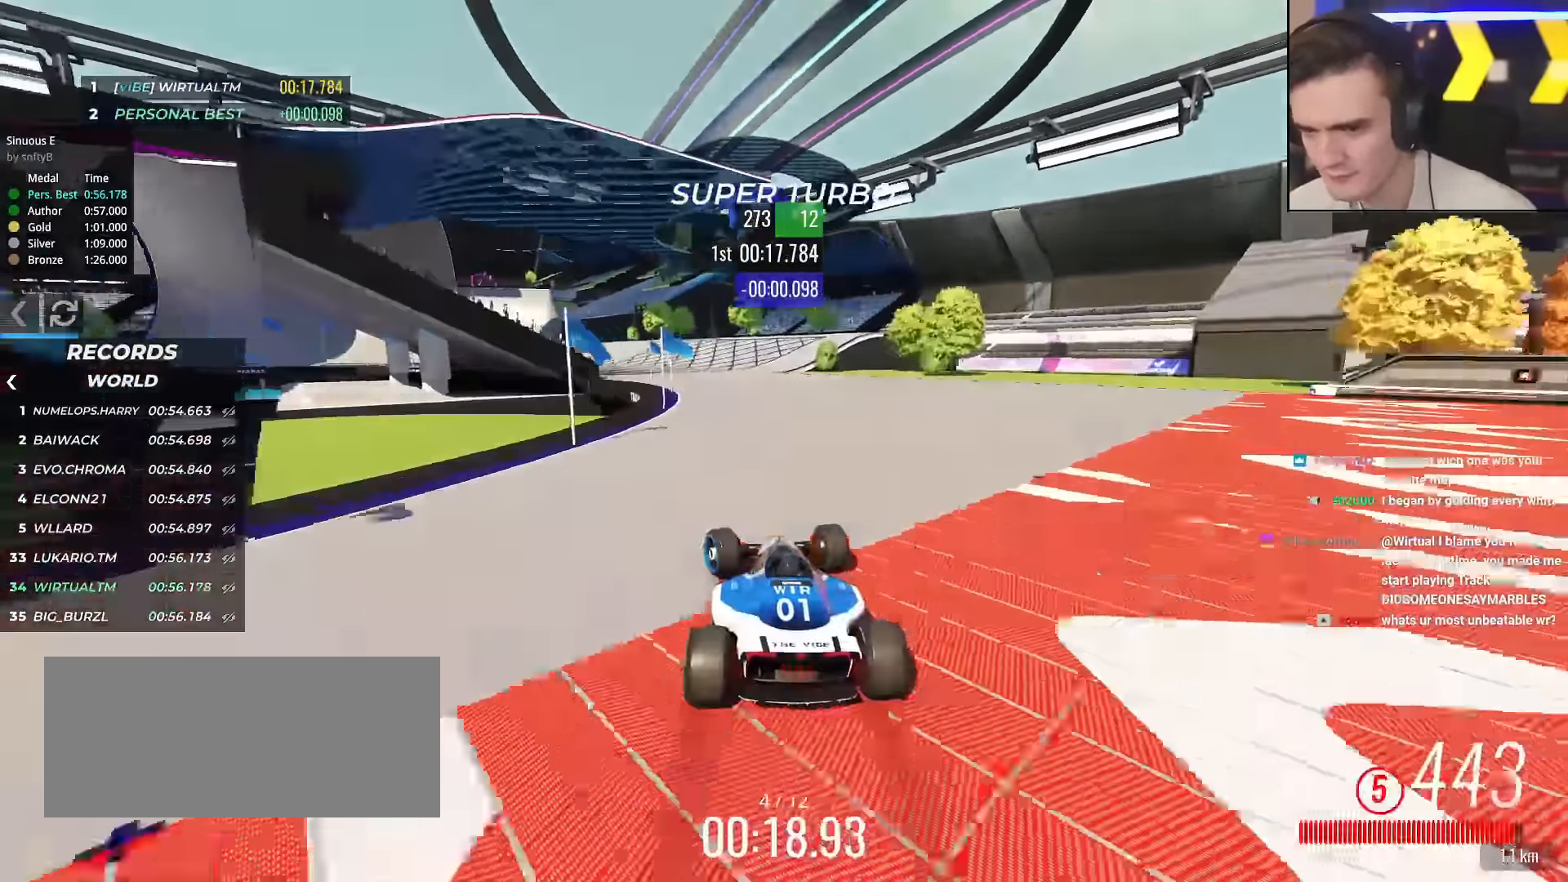
{"keys": ["left", "up"], "events": [[33, "left", "up"], [84, "left", "down"], [234, "left", "up"], [250, "left", "down"], [417, "left", "up"], [467, "left", "down"]]}
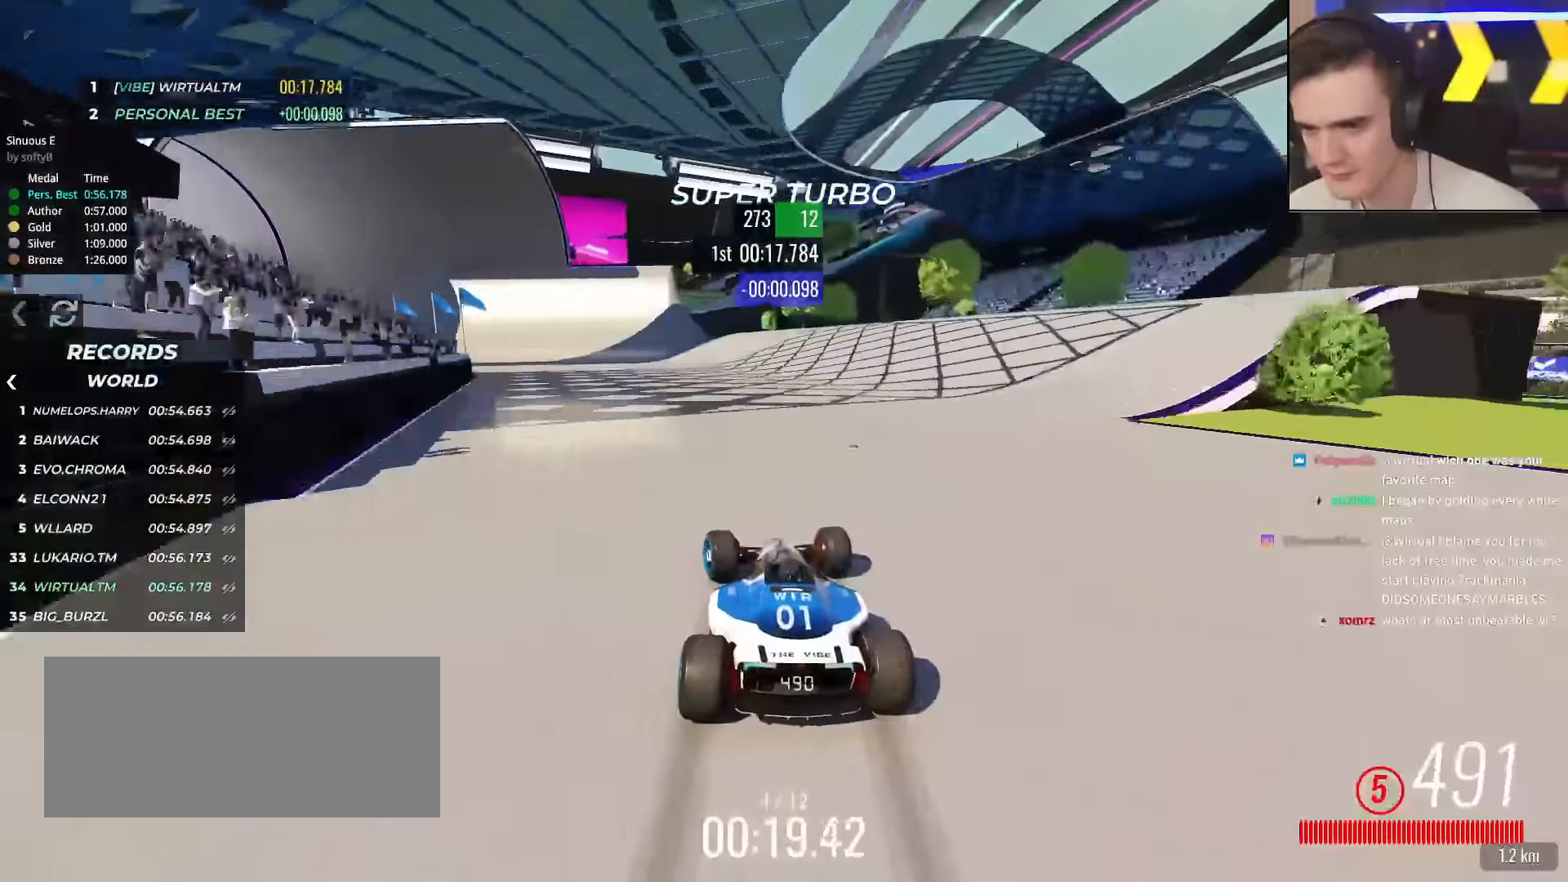
{"keys": ["up"], "events": [[167, "left", "up"], [217, "left", "down"], [350, "left", "up"], [400, "left", "down"], [500, "left", "up"]]}
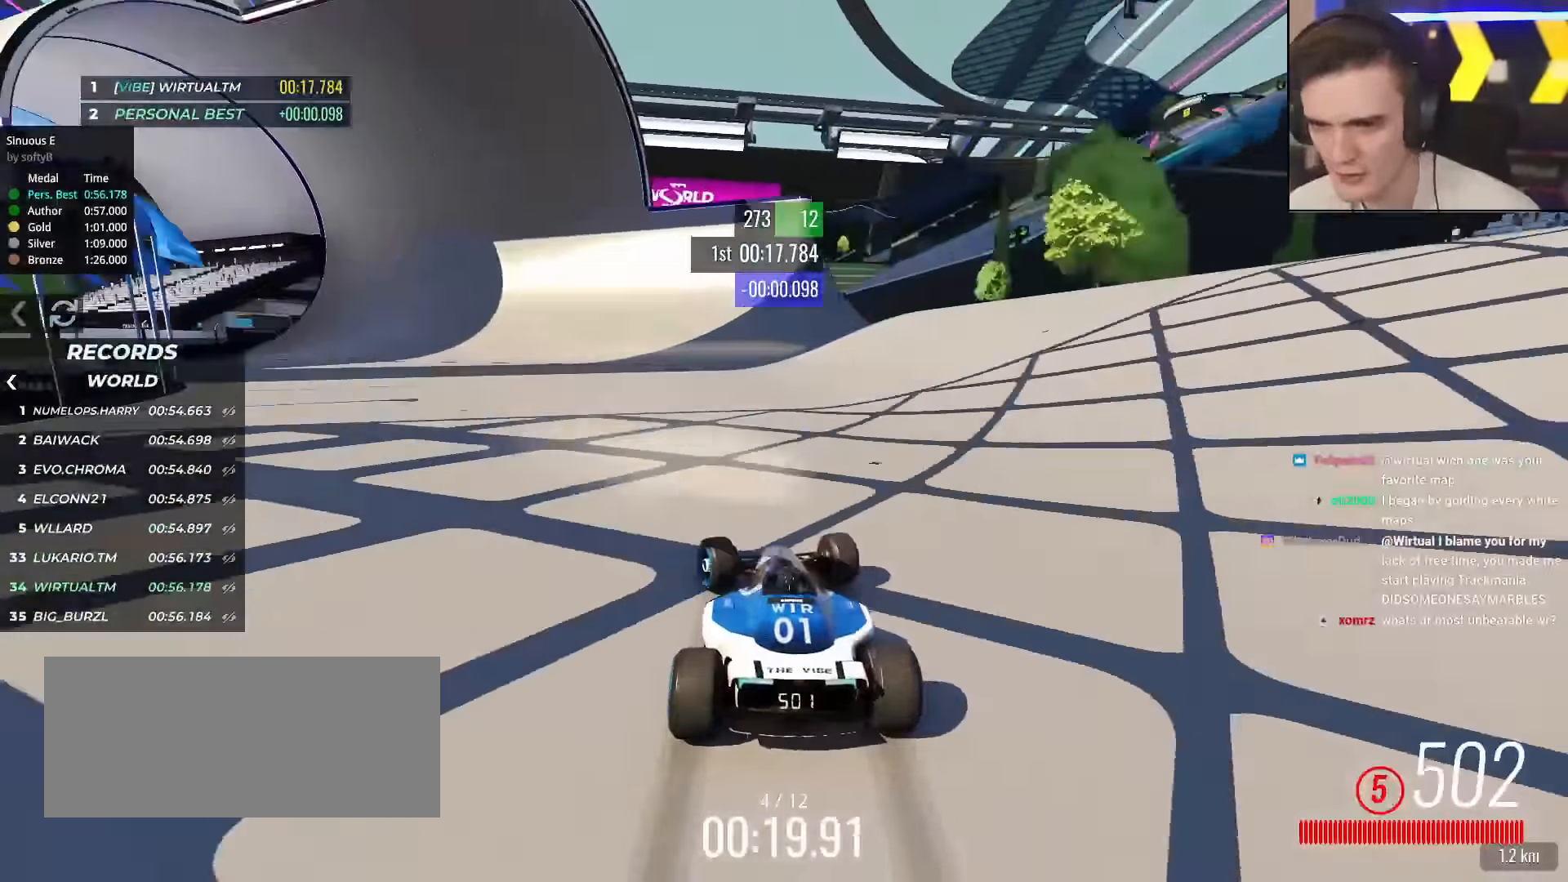
{"keys": ["left", "up"], "events": [[84, "left", "down"], [234, "left", "up"], [285, "left", "down"], [368, "left", "up"], [468, "left", "down"]]}
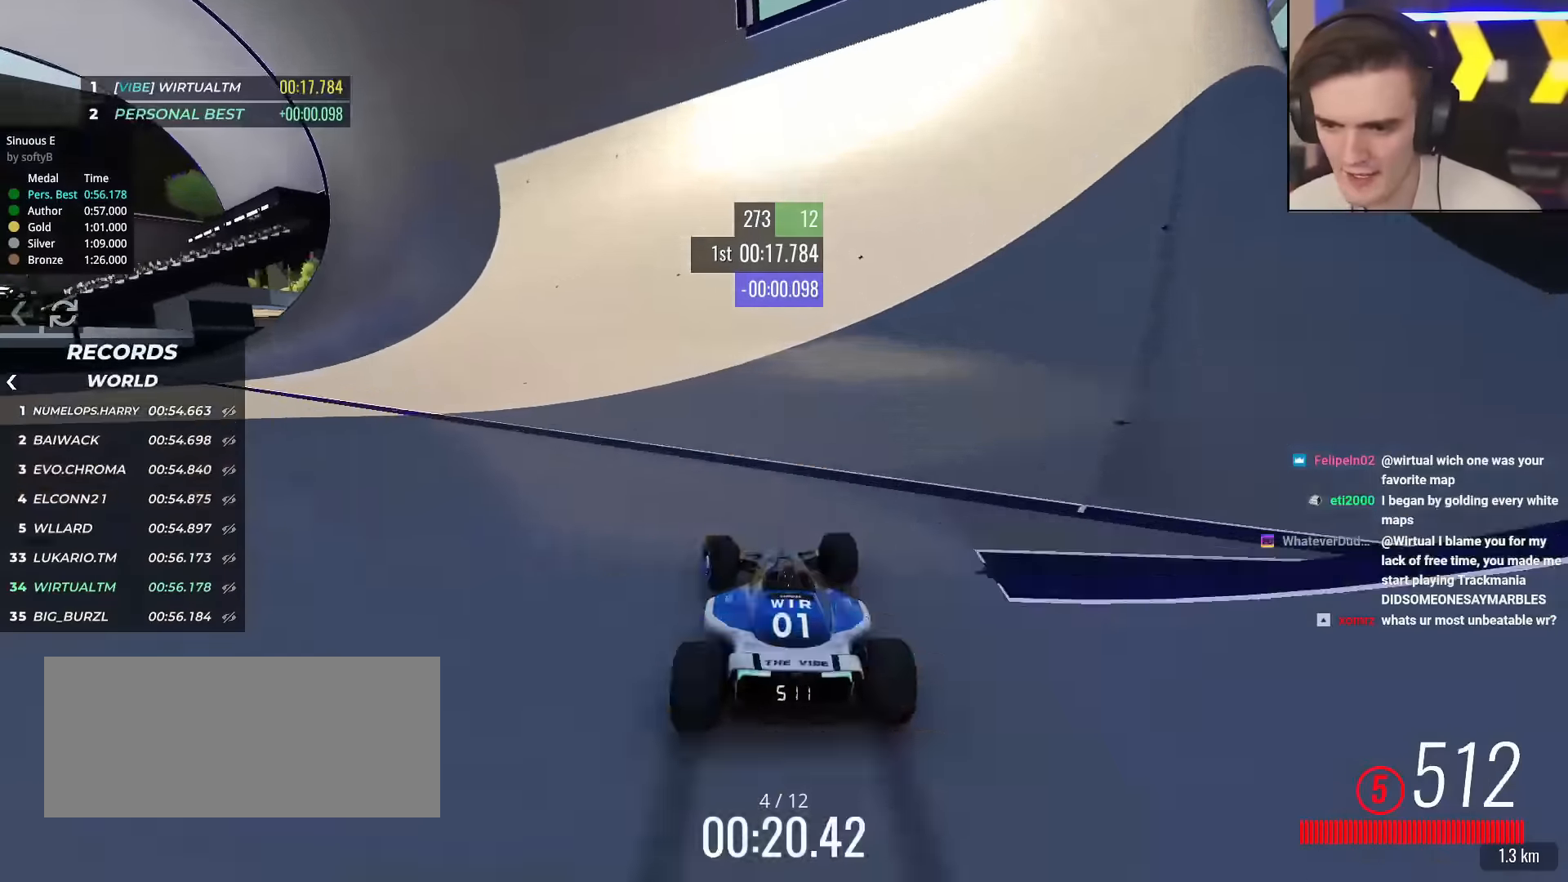
{"keys": ["up"], "events": [[50, "left", "up"], [101, "left", "down"], [201, "left", "up"], [384, "right", "down"], [434, "right", "up"]]}
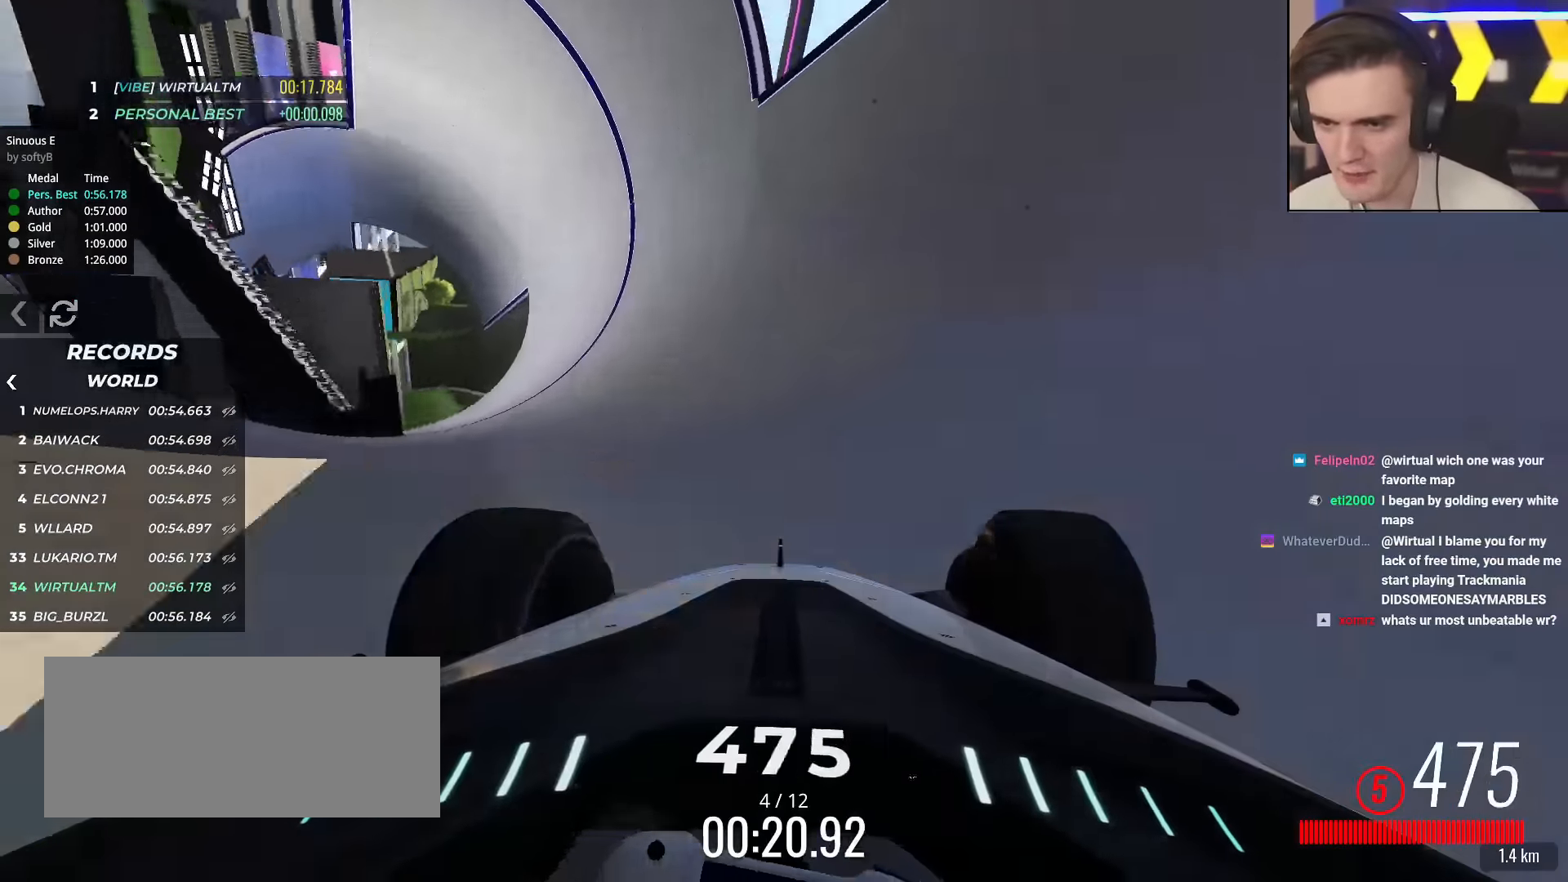
{"keys": ["up"], "events": []}
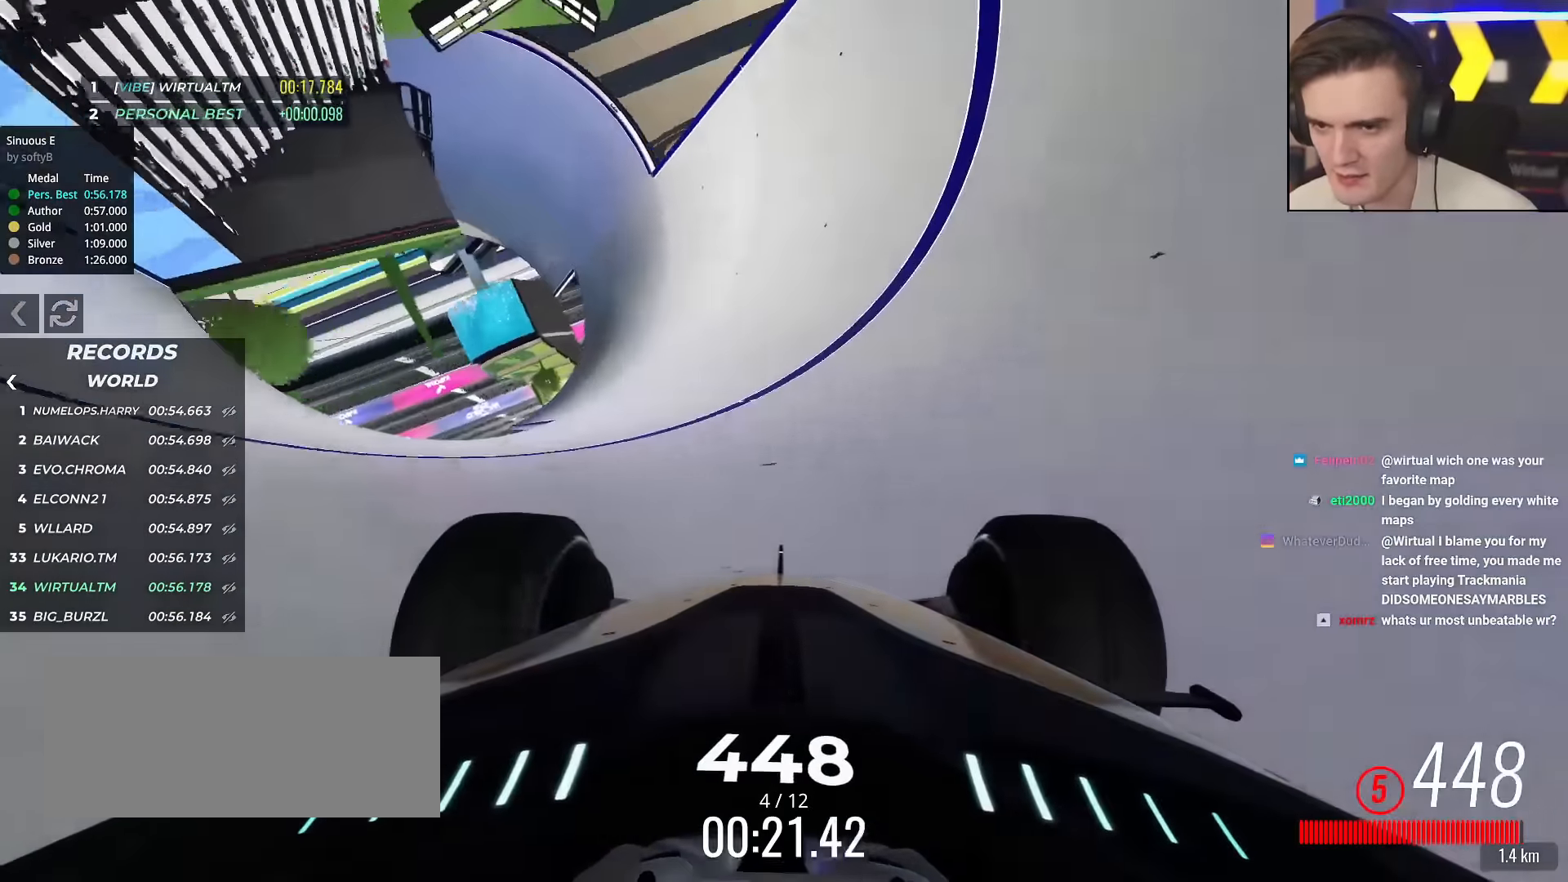
{"keys": ["up"], "events": [[317, "right", "down"], [417, "right", "up"]]}
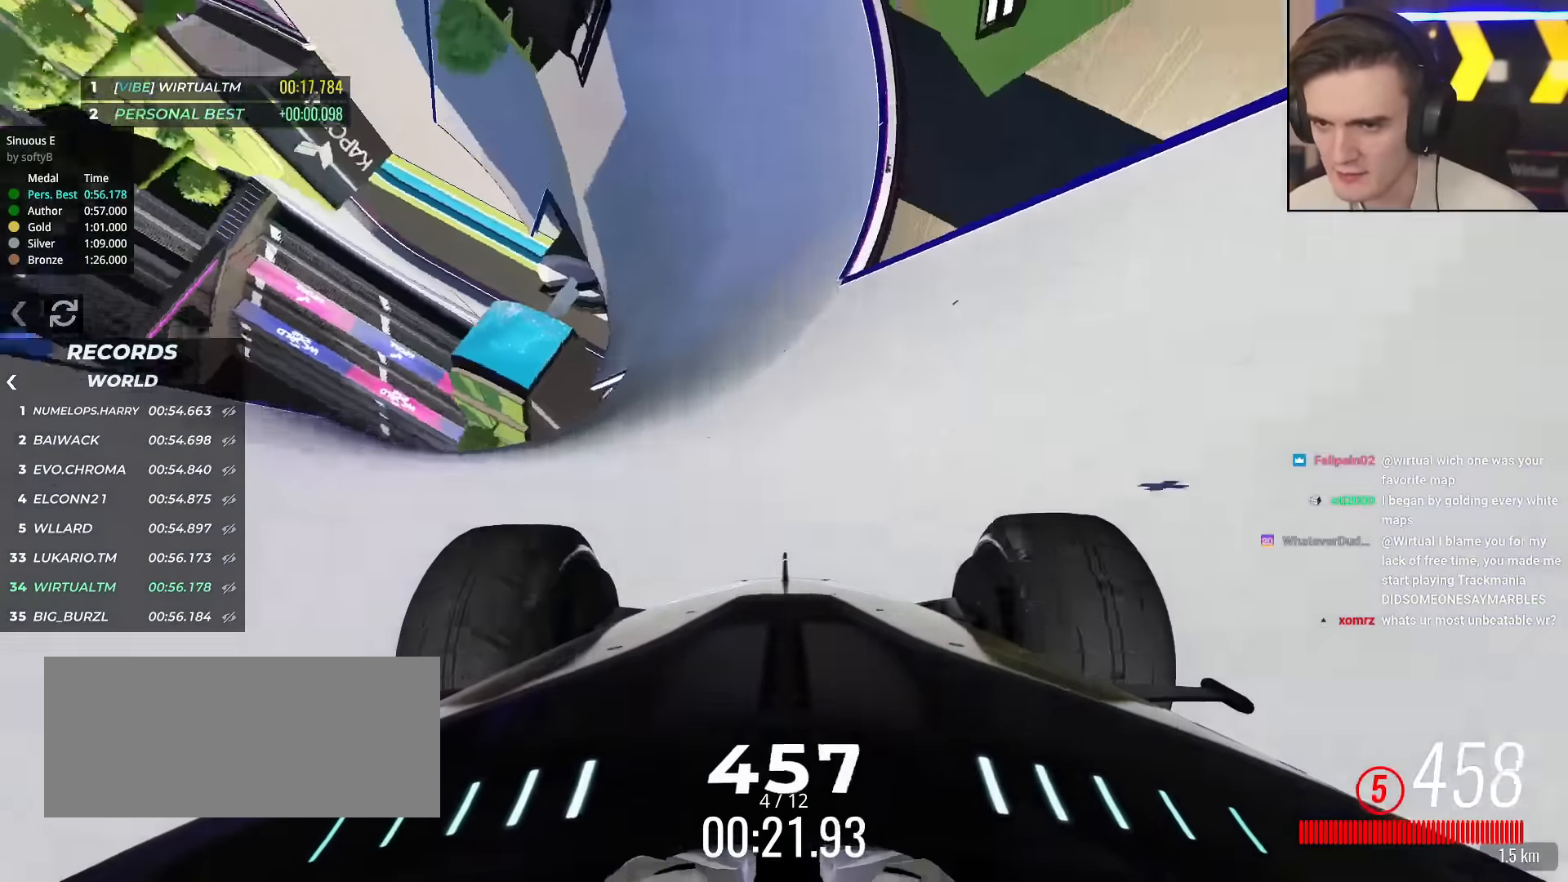
{"keys": ["right", "up"], "events": [[150, "right", "down"], [250, "right", "up"], [334, "right", "down"]]}
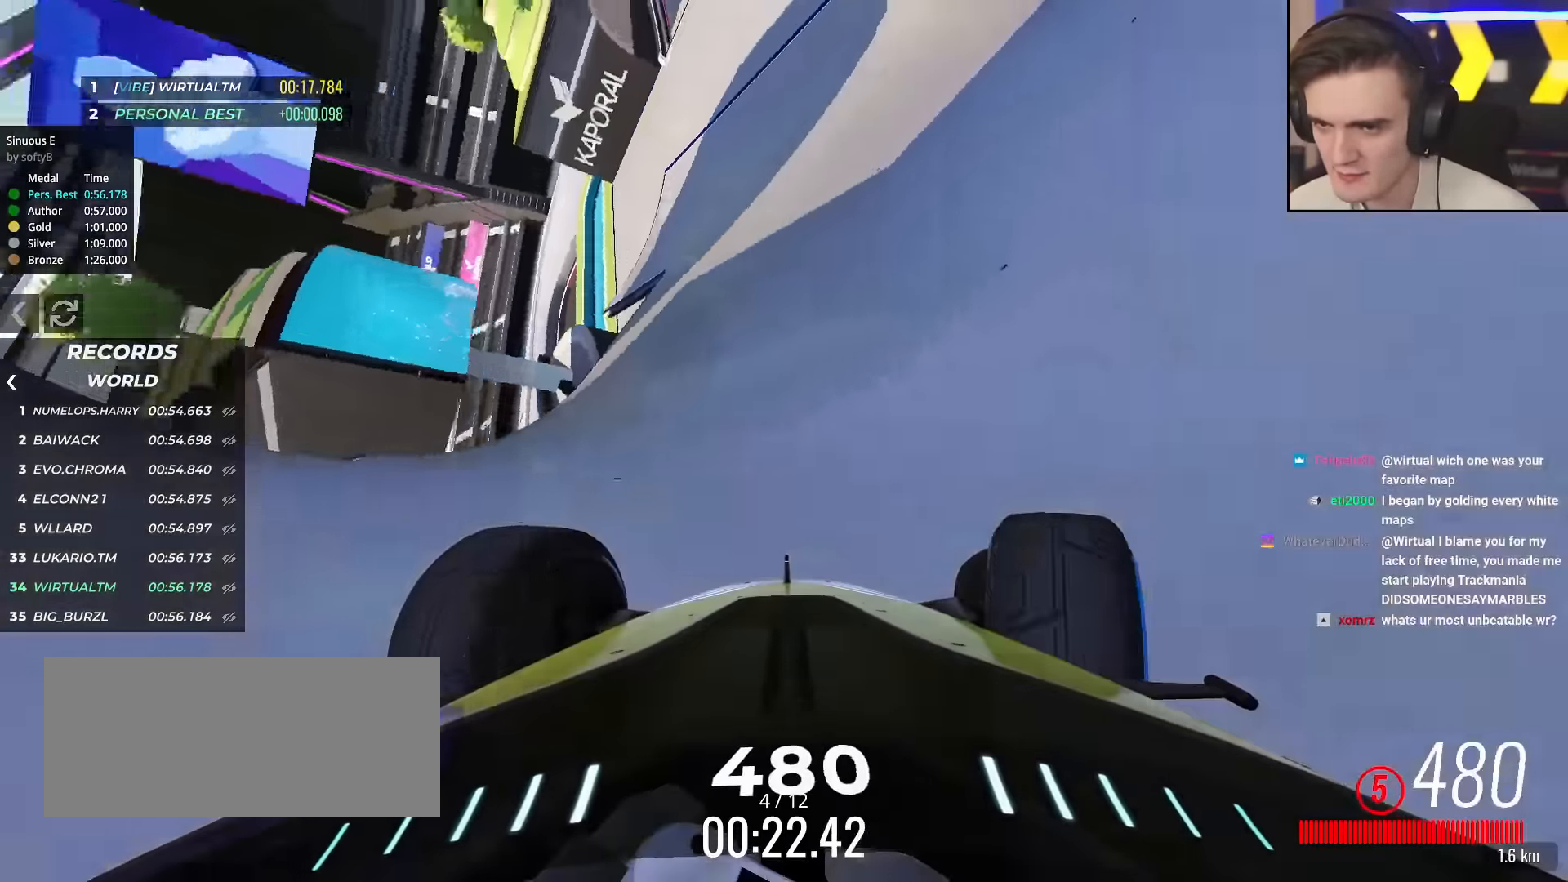
{"keys": ["up"], "events": [[117, "right", "up"], [217, "right", "down"], [501, "right", "up"]]}
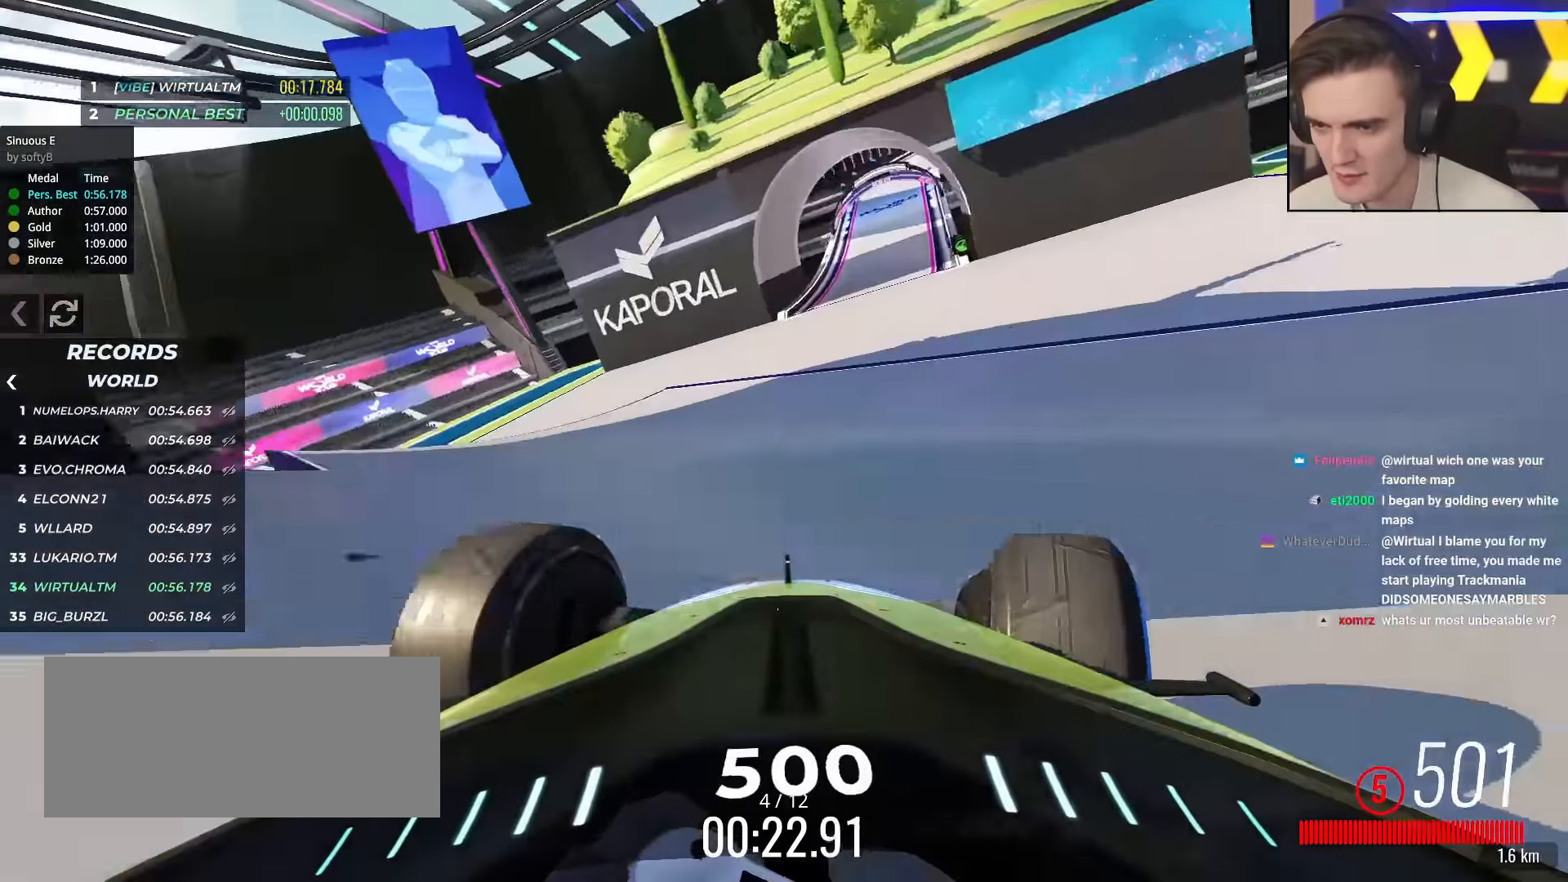
{"keys": ["up"], "events": [[83, "right", "down"], [183, "right", "up"], [366, "right", "down"], [466, "right", "up"]]}
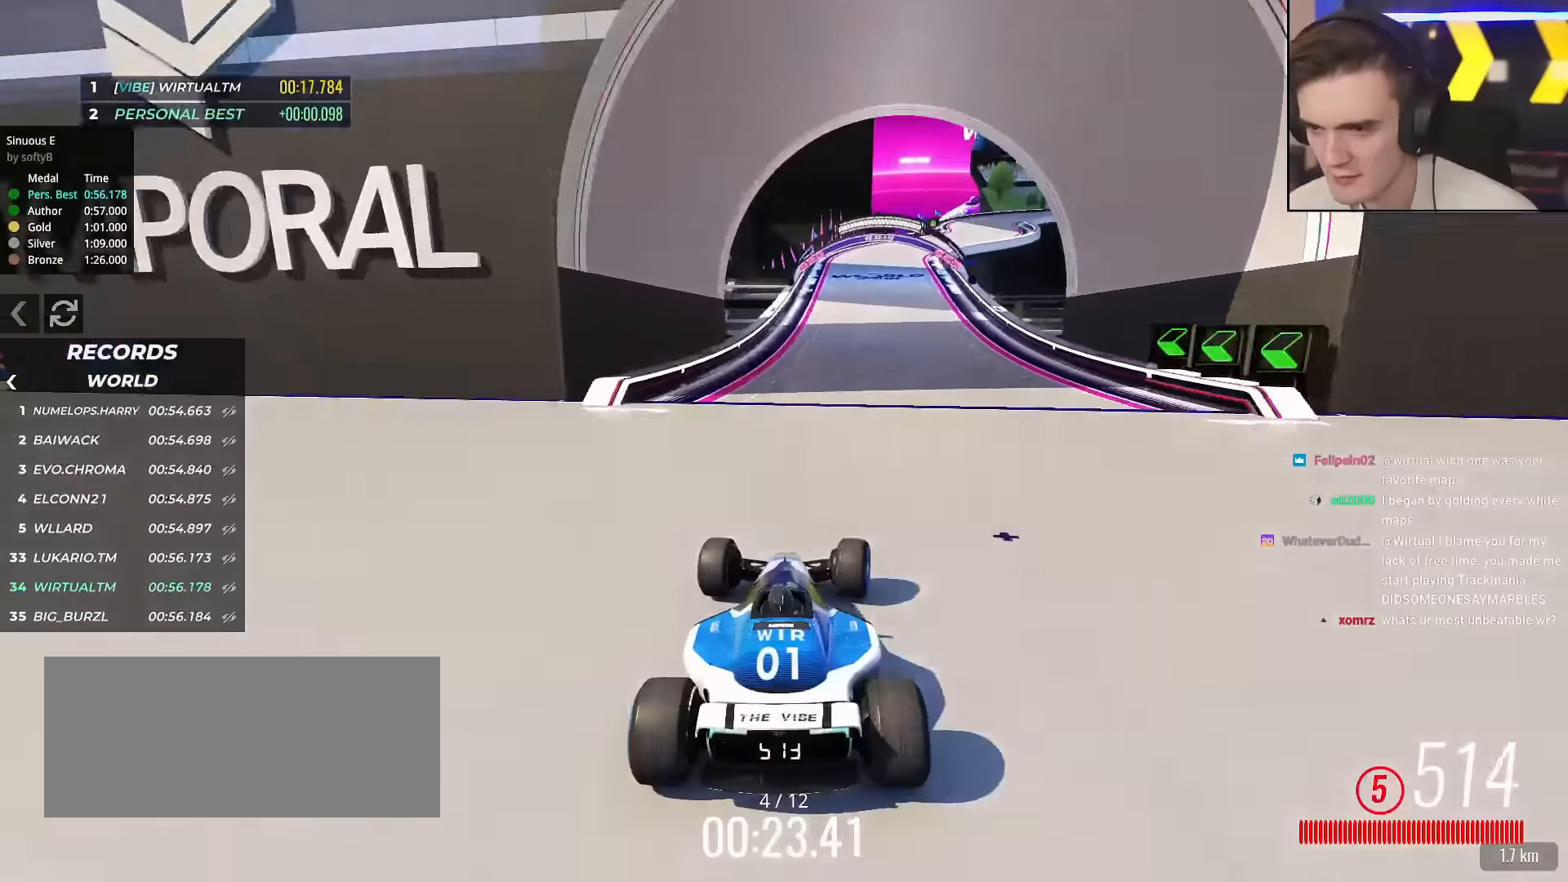
{"keys": ["right", "up"], "events": [[151, "right", "down"], [334, "right", "up"], [384, "right", "down"]]}
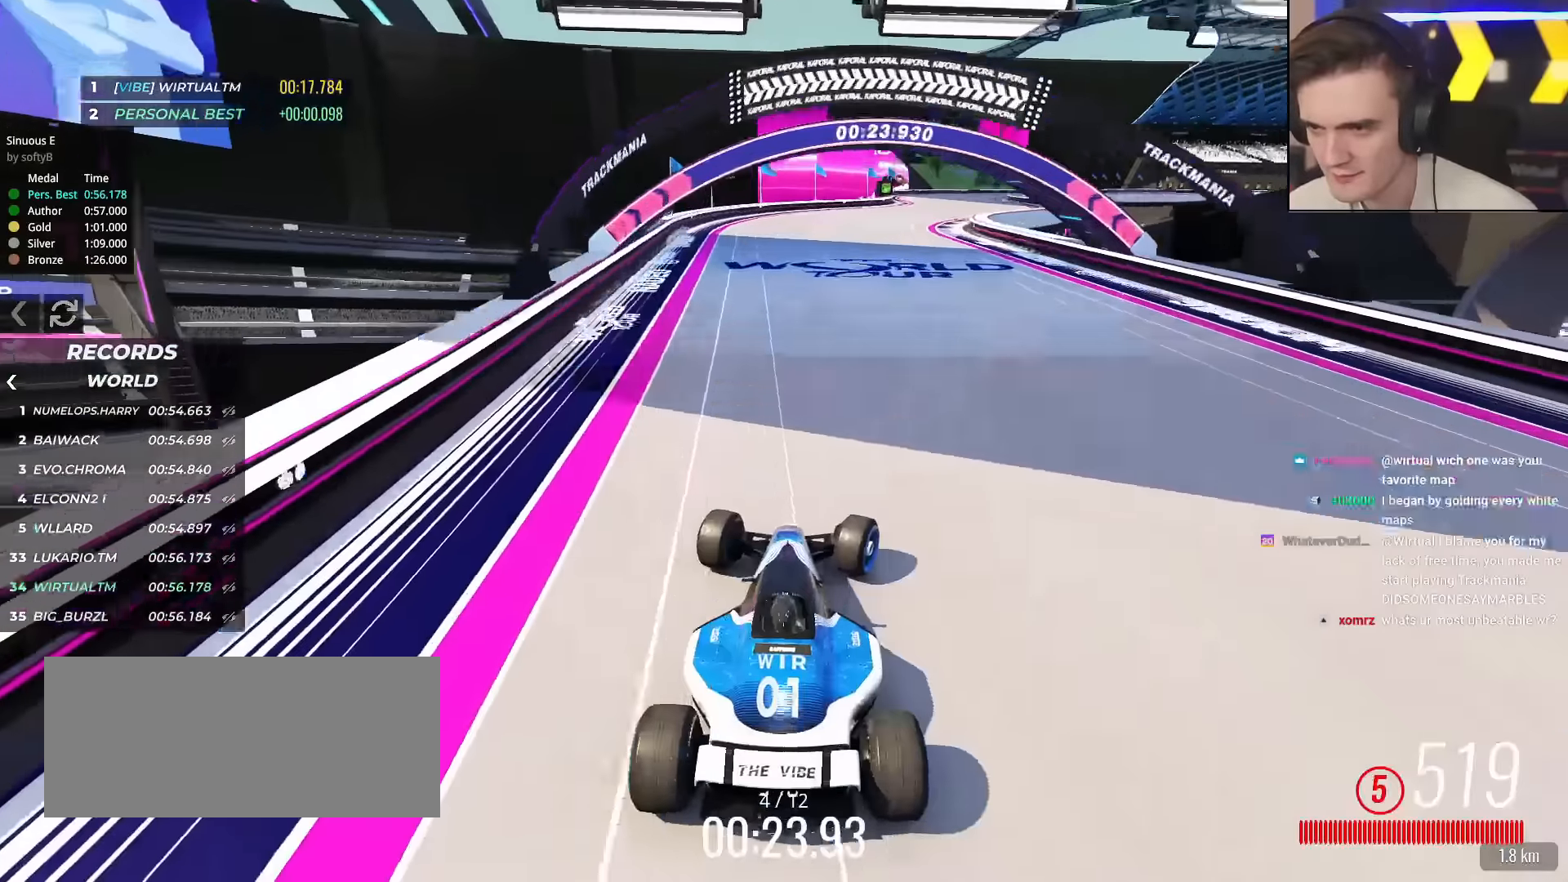
{"keys": ["right", "up"], "events": [[67, "right", "up"], [167, "right", "down"], [300, "right", "up"], [450, "right", "down"]]}
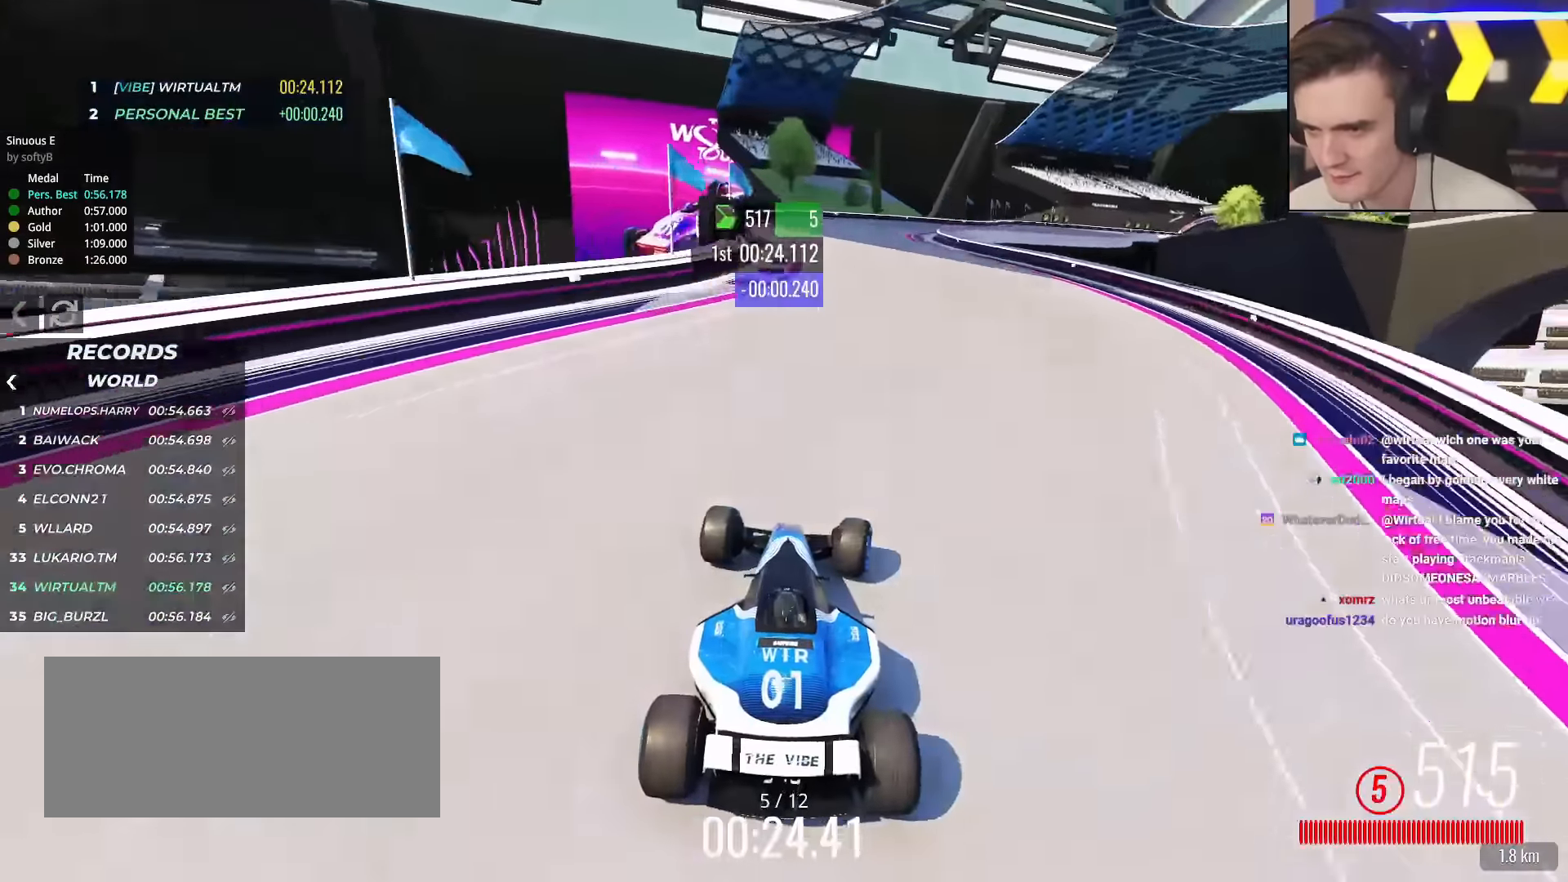
{"keys": ["right", "up"], "events": []}
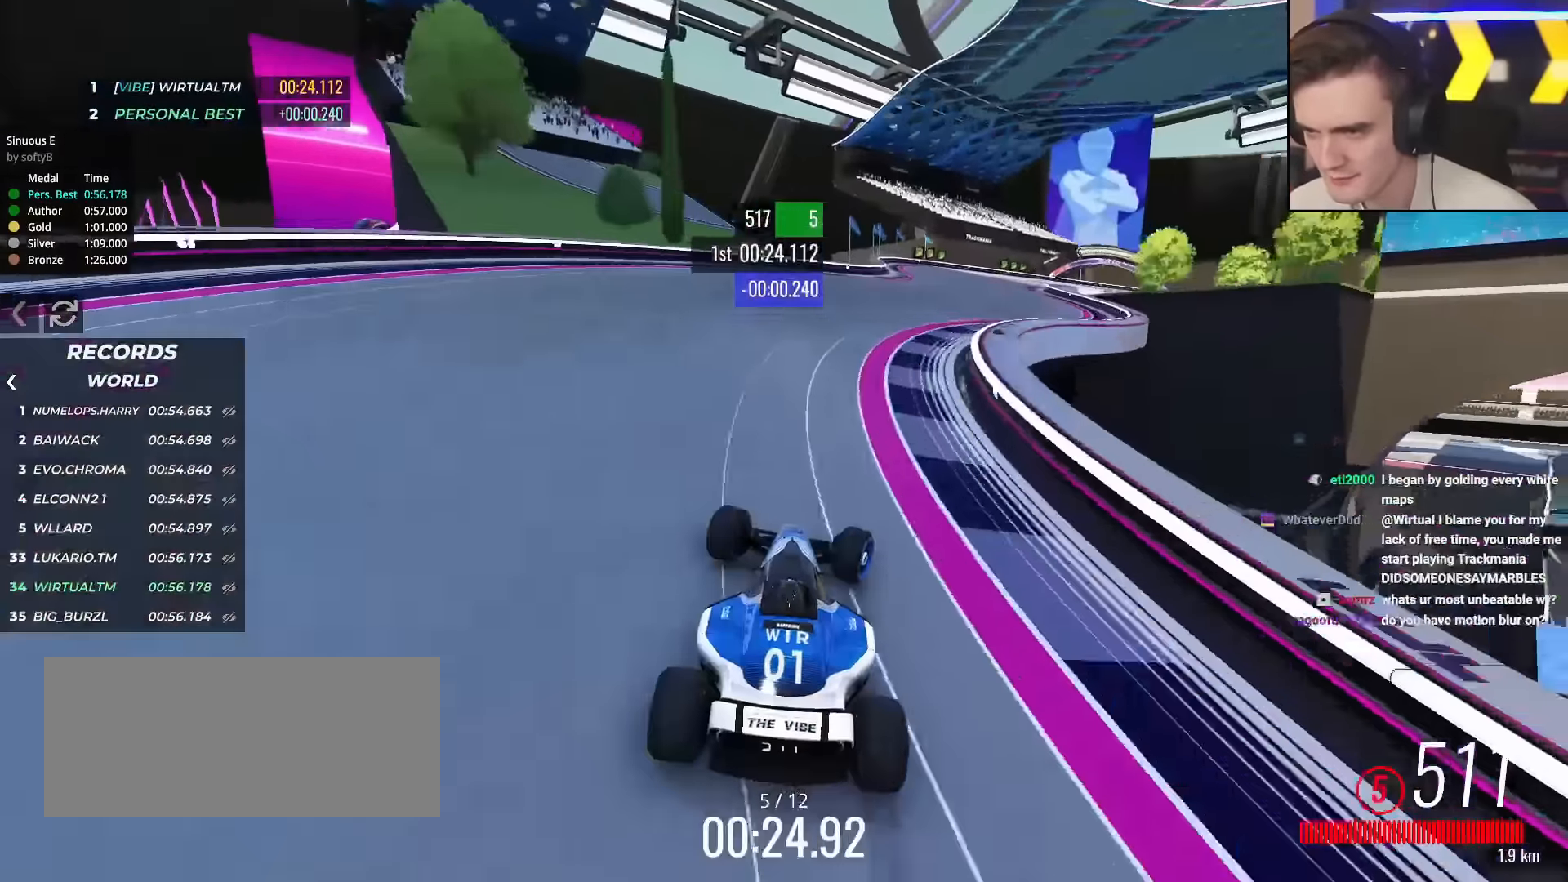
{"keys": ["right", "up"], "events": [[284, "right", "up"], [334, "right", "down"]]}